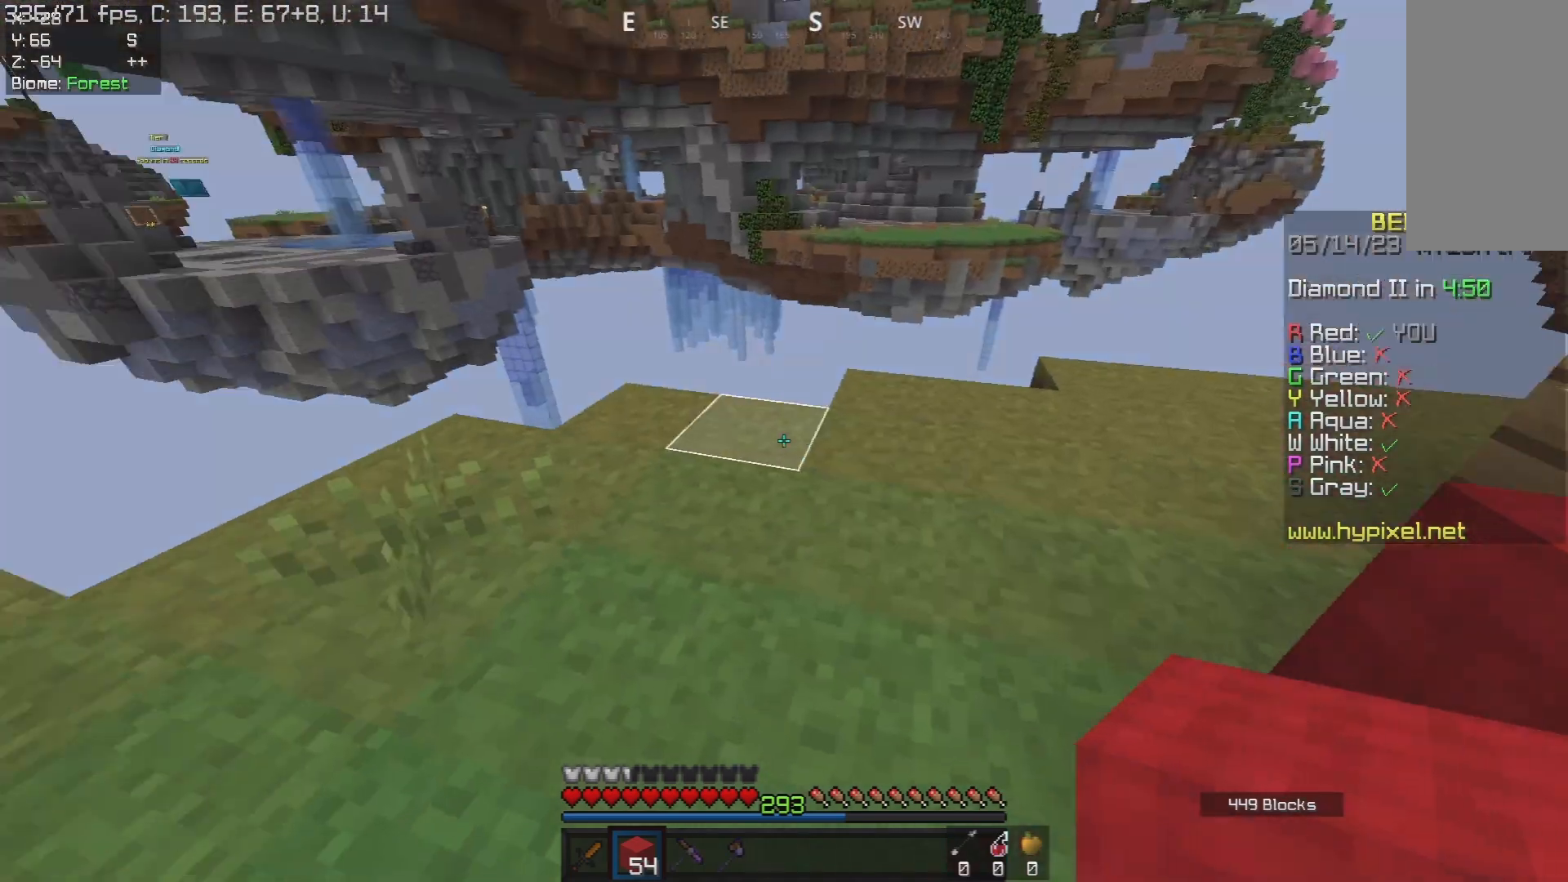
Gameplay with keyboard and mouse; each line is a JSON object with the keys and mouse buttons held at the frame after it. "events" lists presses ("down") and releases ("up") of "a", "d", "s", "space", "w", "mouse_left" and "mouse_right" between this image and that frame as [ms after this image, input, new state], when the widget could be followed in between. "mouse_left", "mouse_right" = the "left", "right" buttons of the "mouse" list. No other keys are recorded. Fast repeated clicks can show as one long hold. Mouse movement is not recorded.
{"keys": ["a"], "mouse": [], "events": [[267, "w", "up"], [350, "a", "down"], [350, "d", "up"]]}
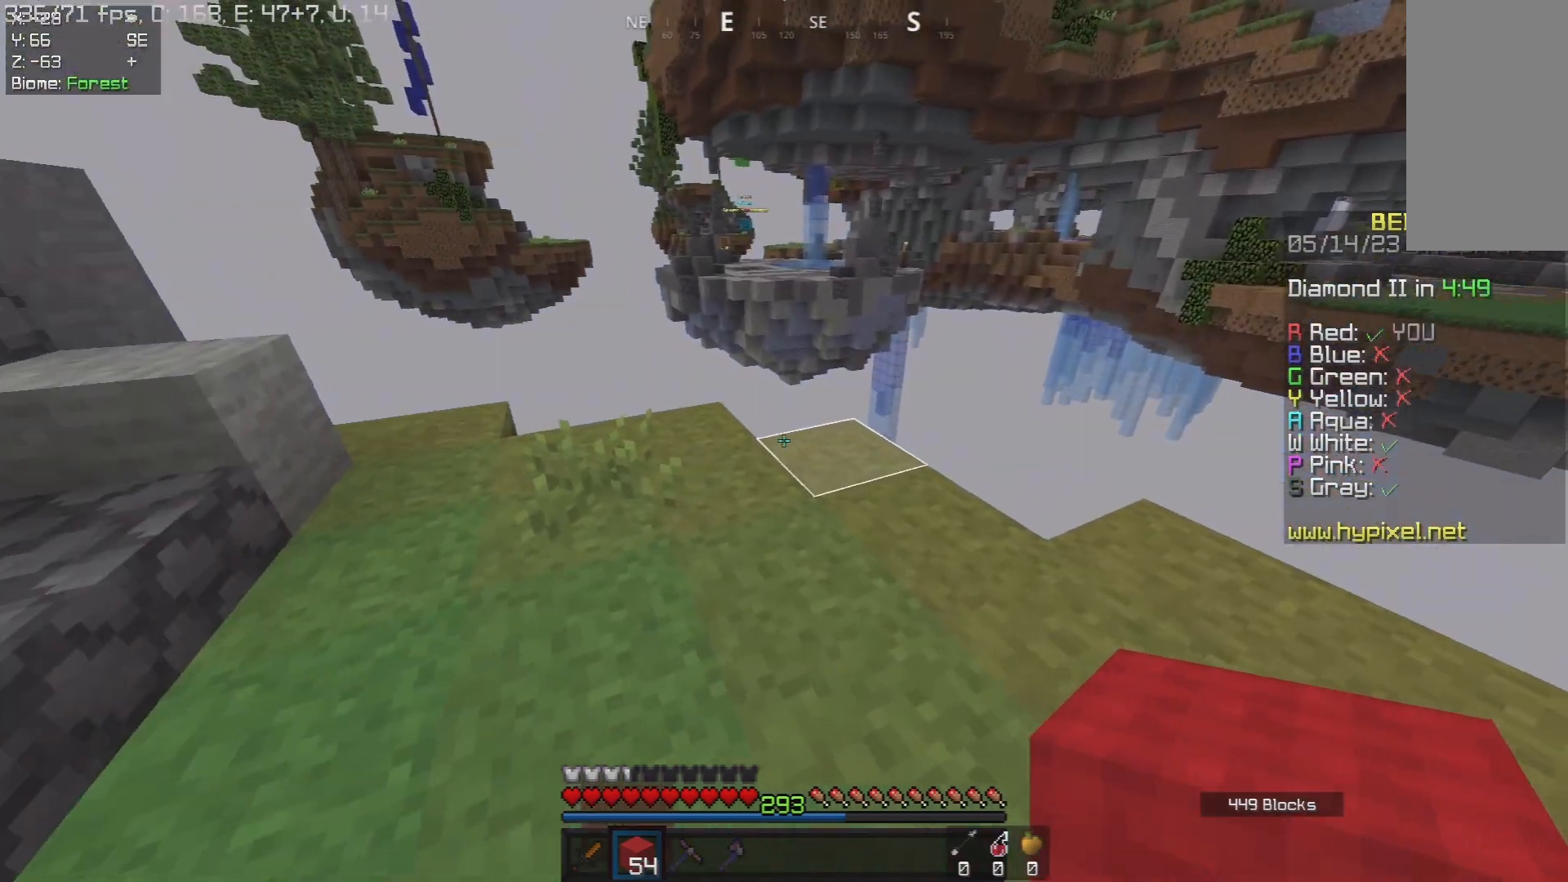
{"keys": ["d"], "mouse": [], "events": [[133, "w", "down"], [267, "a", "up"], [300, "w", "up"], [433, "d", "down"]]}
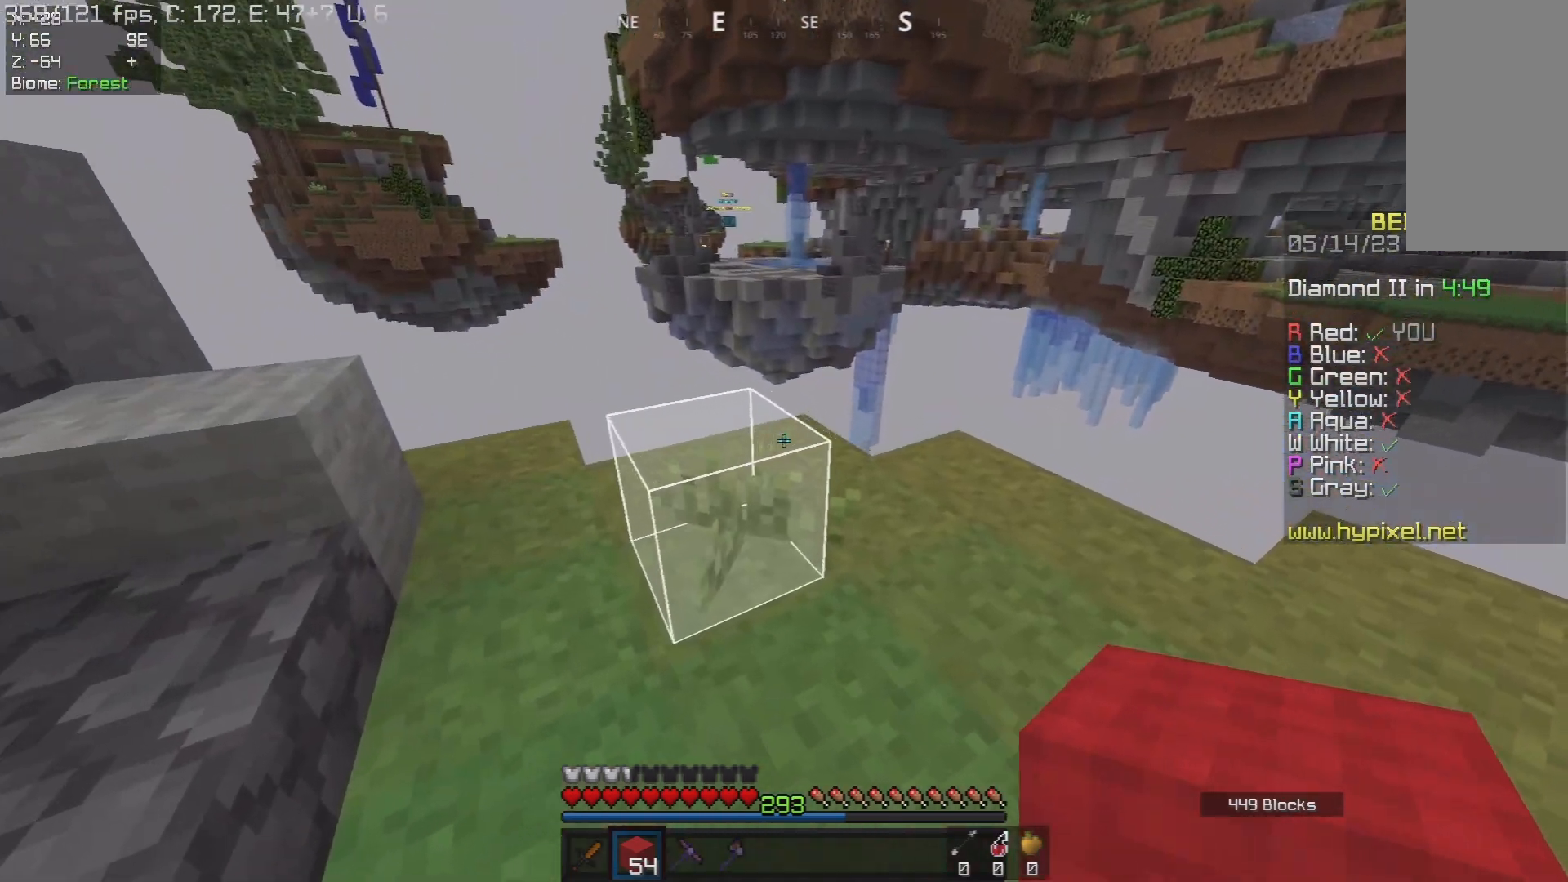
{"keys": ["w"], "mouse": [], "events": [[133, "d", "up"], [133, "w", "down"], [250, "w", "up"], [283, "mouse_right", "down"], [333, "w", "down"], [400, "mouse_right", "up"]]}
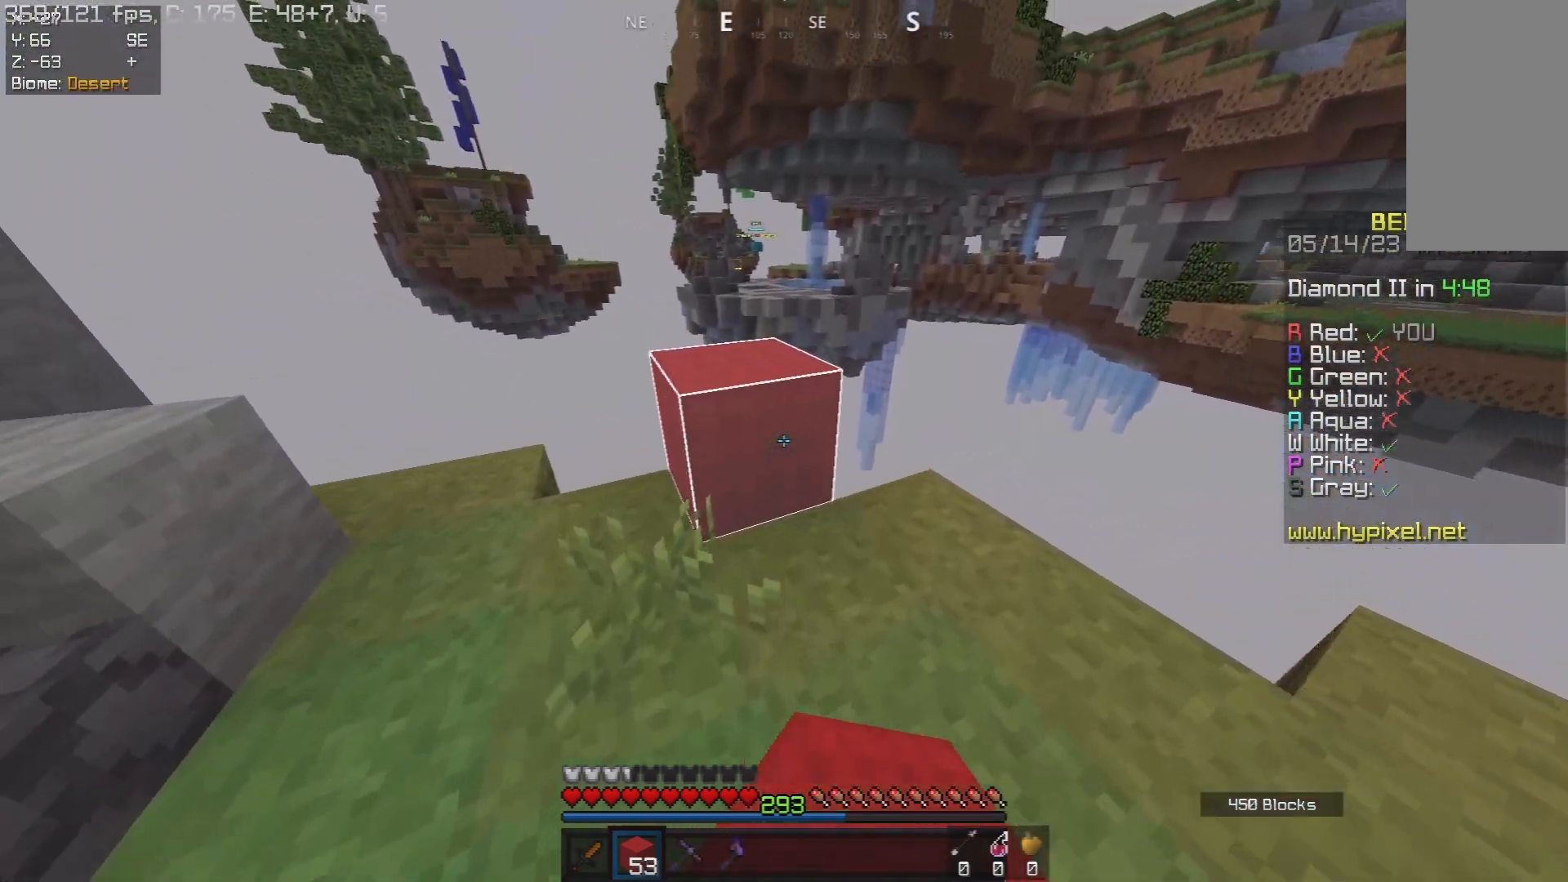
{"keys": ["d", "s"], "mouse": [], "events": [[17, "space", "down"], [250, "space", "up"], [300, "d", "down"], [350, "w", "up"], [450, "s", "down"]]}
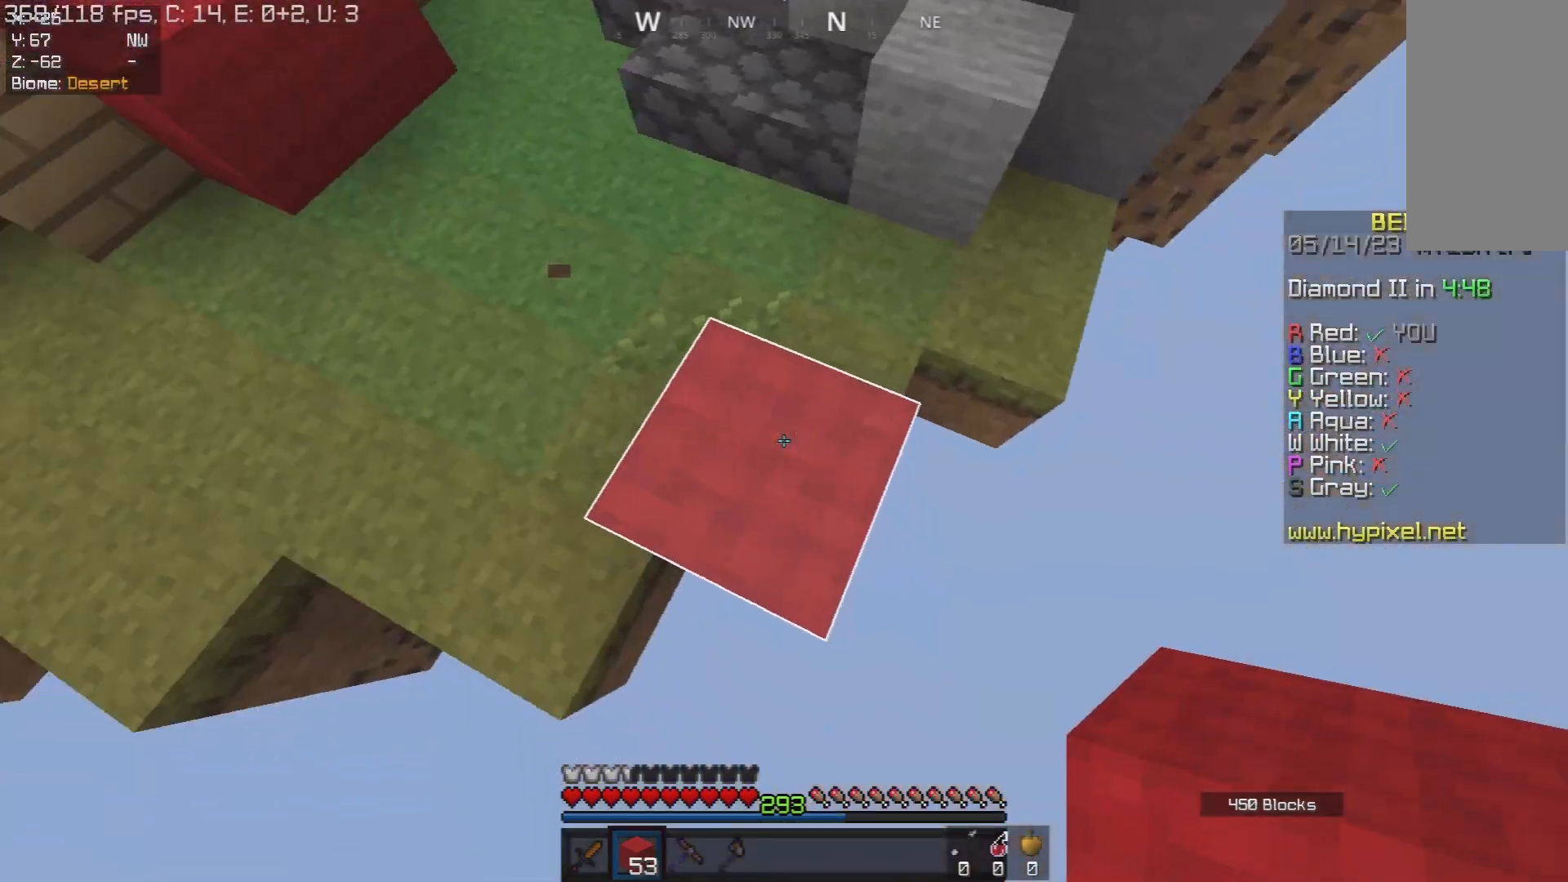
{"keys": ["s"], "mouse": ["right"], "events": [[167, "d", "up"], [200, "s", "up"], [300, "s", "down"], [467, "mouse_right", "down"]]}
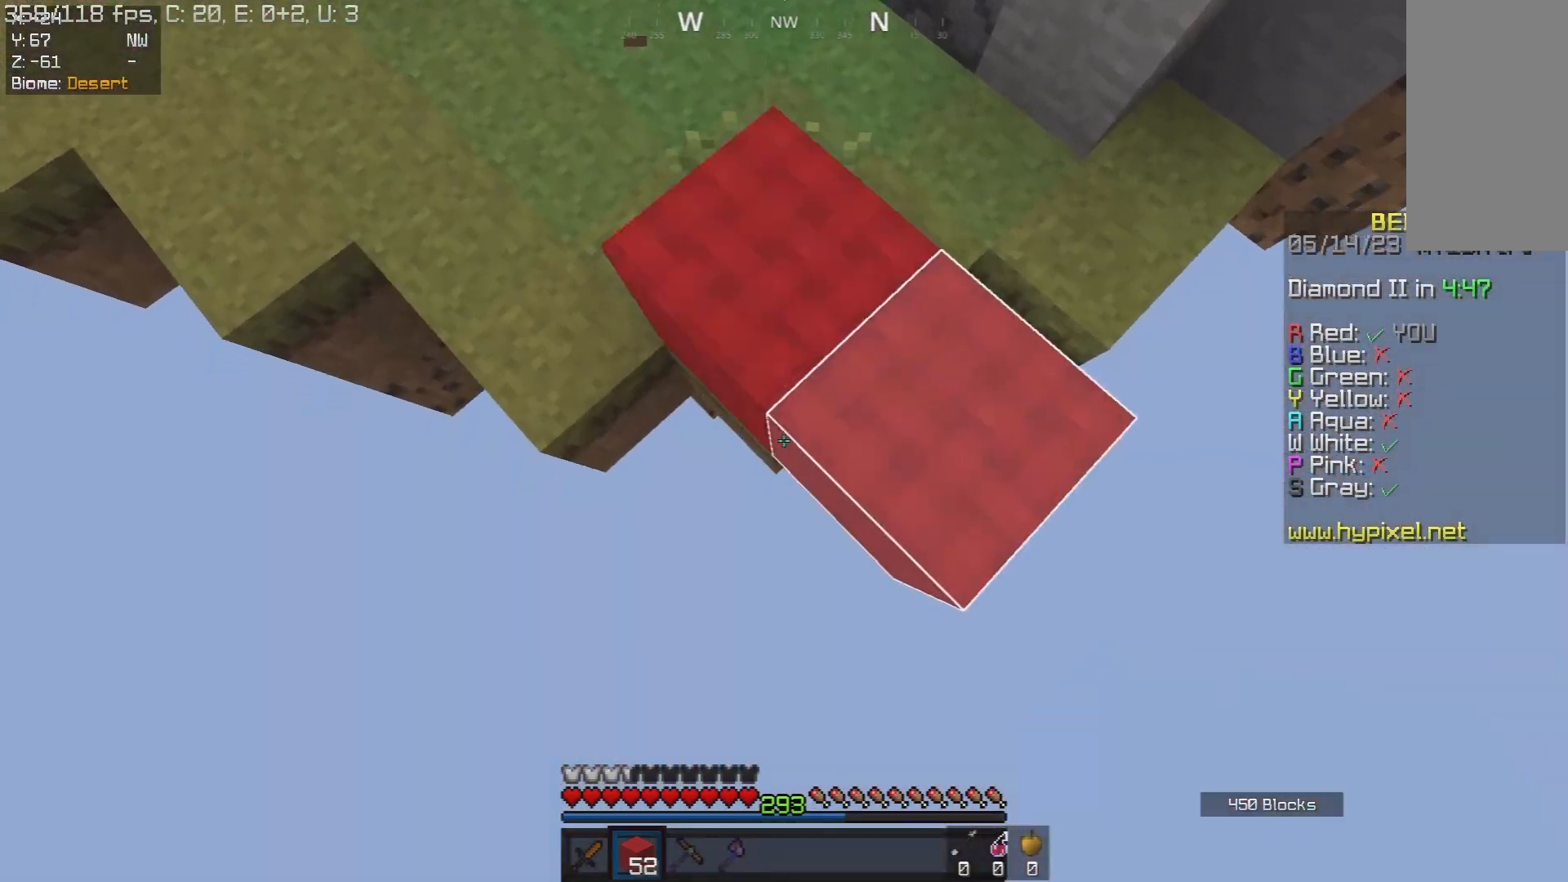
{"keys": ["s"], "mouse": [], "events": [[267, "mouse_right", "up"]]}
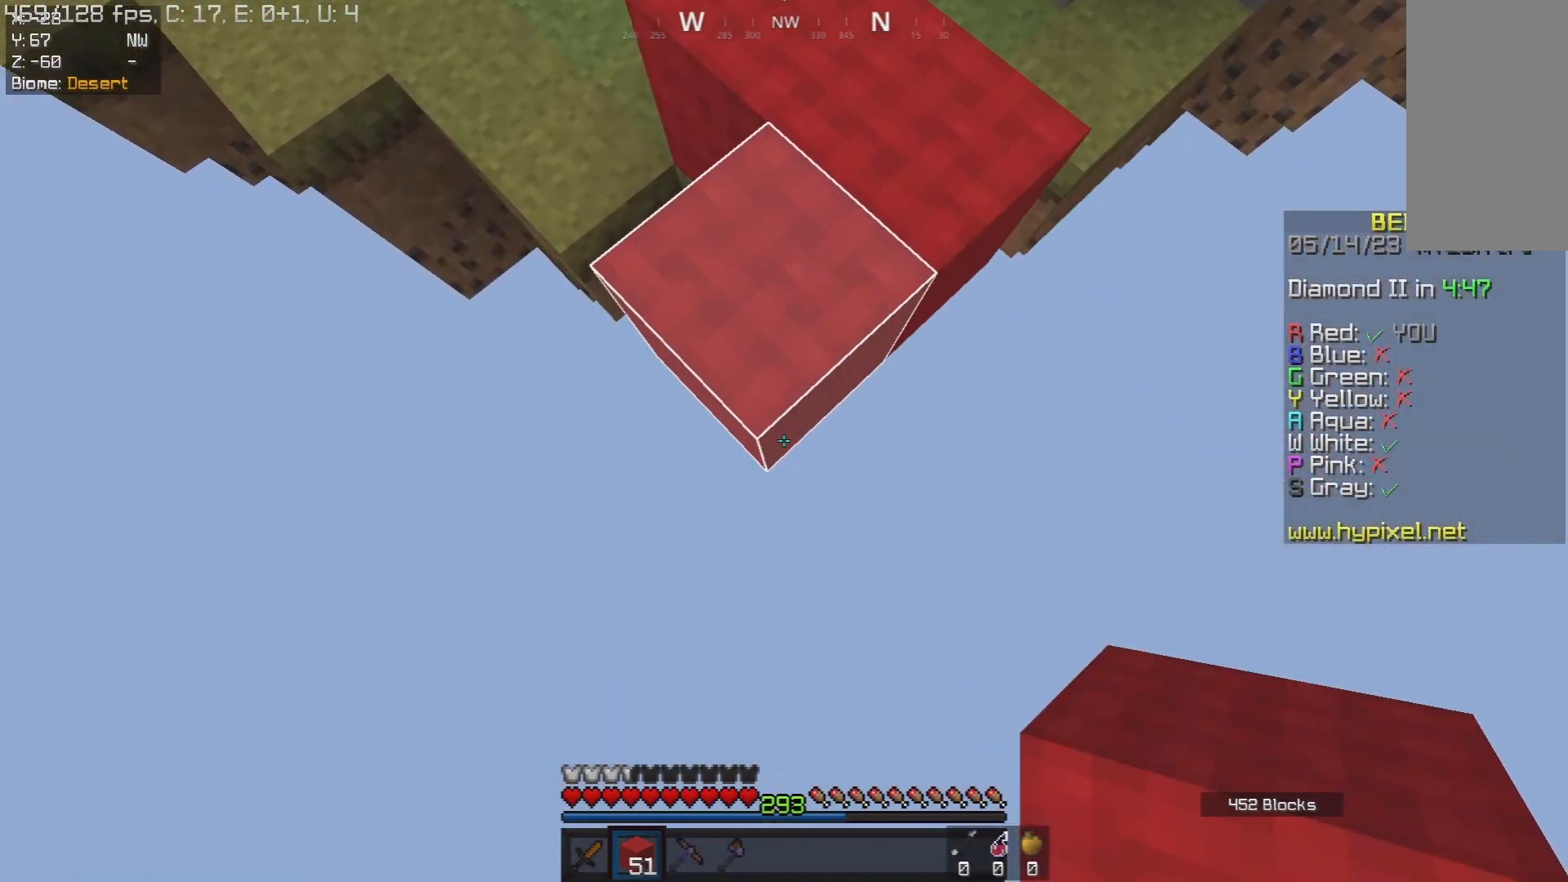
{"keys": ["s"], "mouse": [], "events": [[33, "mouse_right", "down"], [333, "mouse_right", "up"]]}
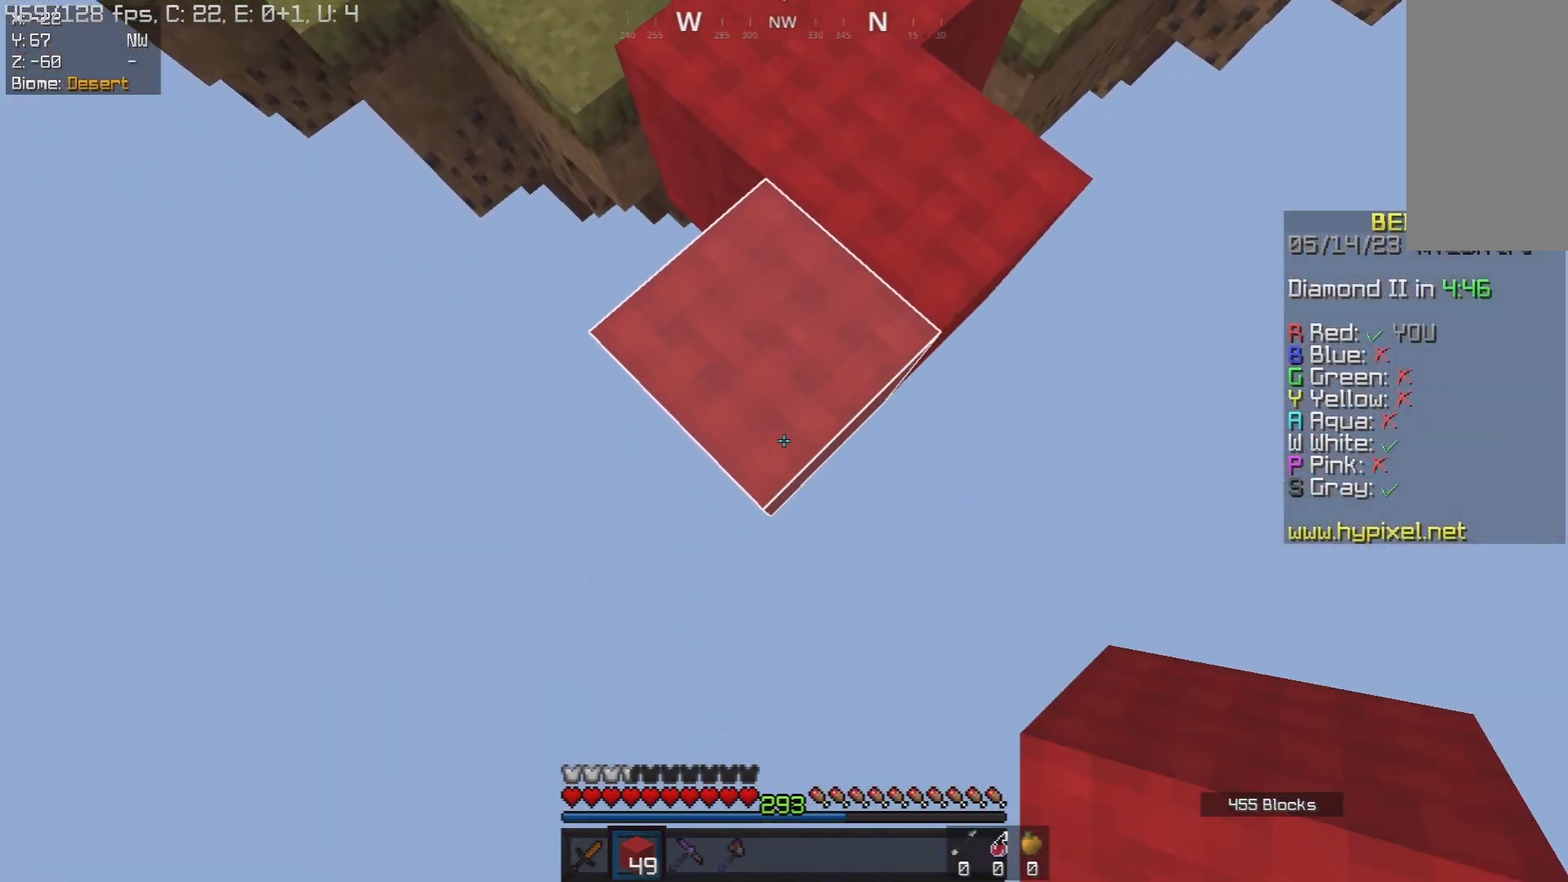
{"keys": ["s"], "mouse": ["right"], "events": [[217, "mouse_right", "down"]]}
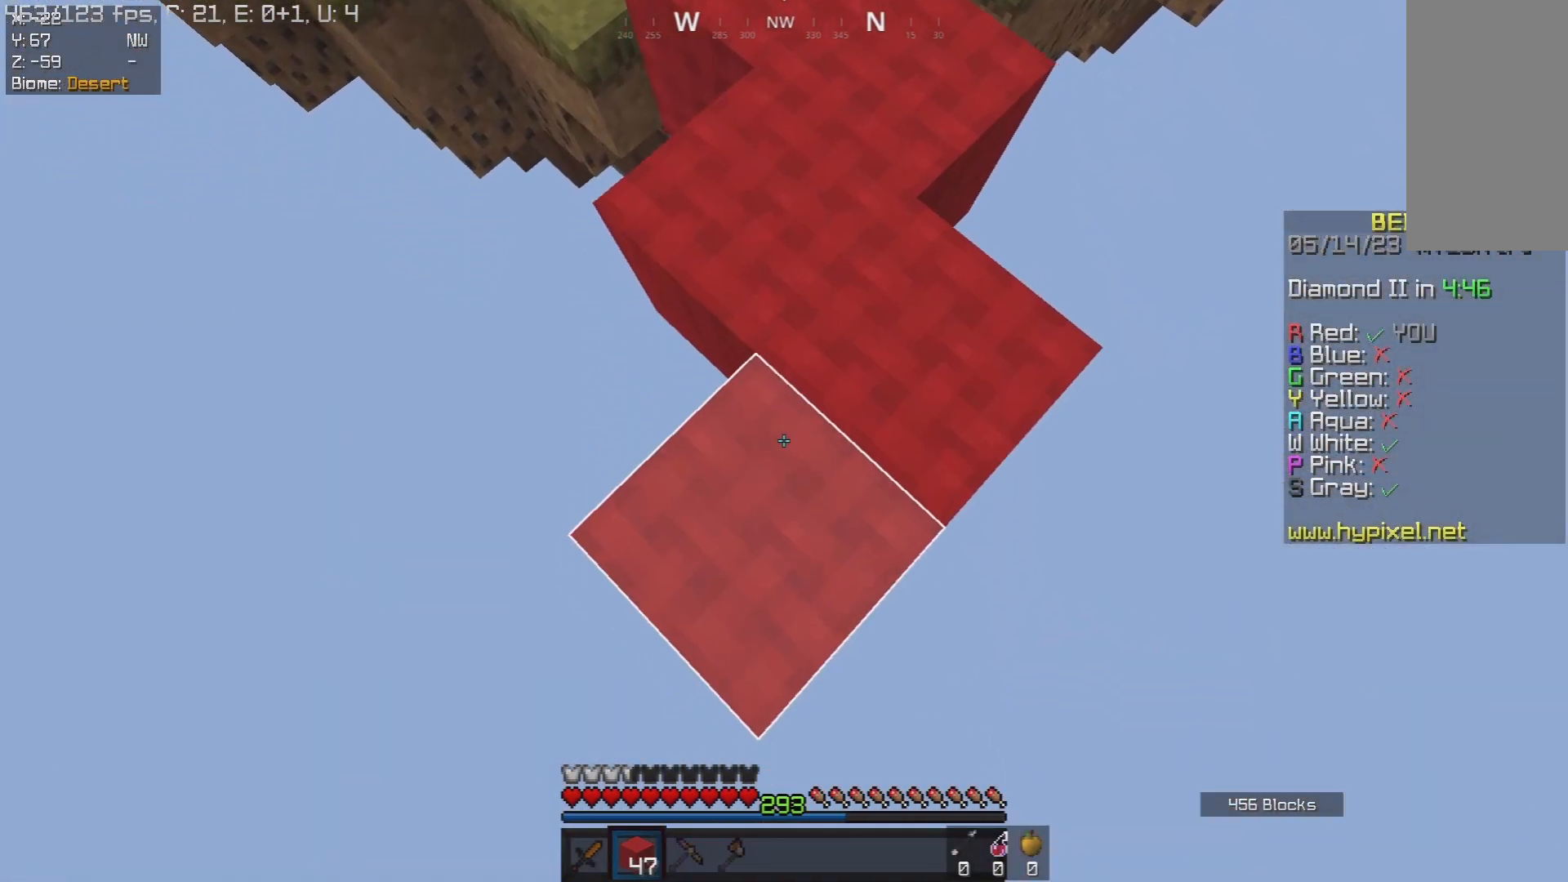
{"keys": ["s"], "mouse": ["right"], "events": [[33, "mouse_right", "up"], [433, "mouse_right", "down"]]}
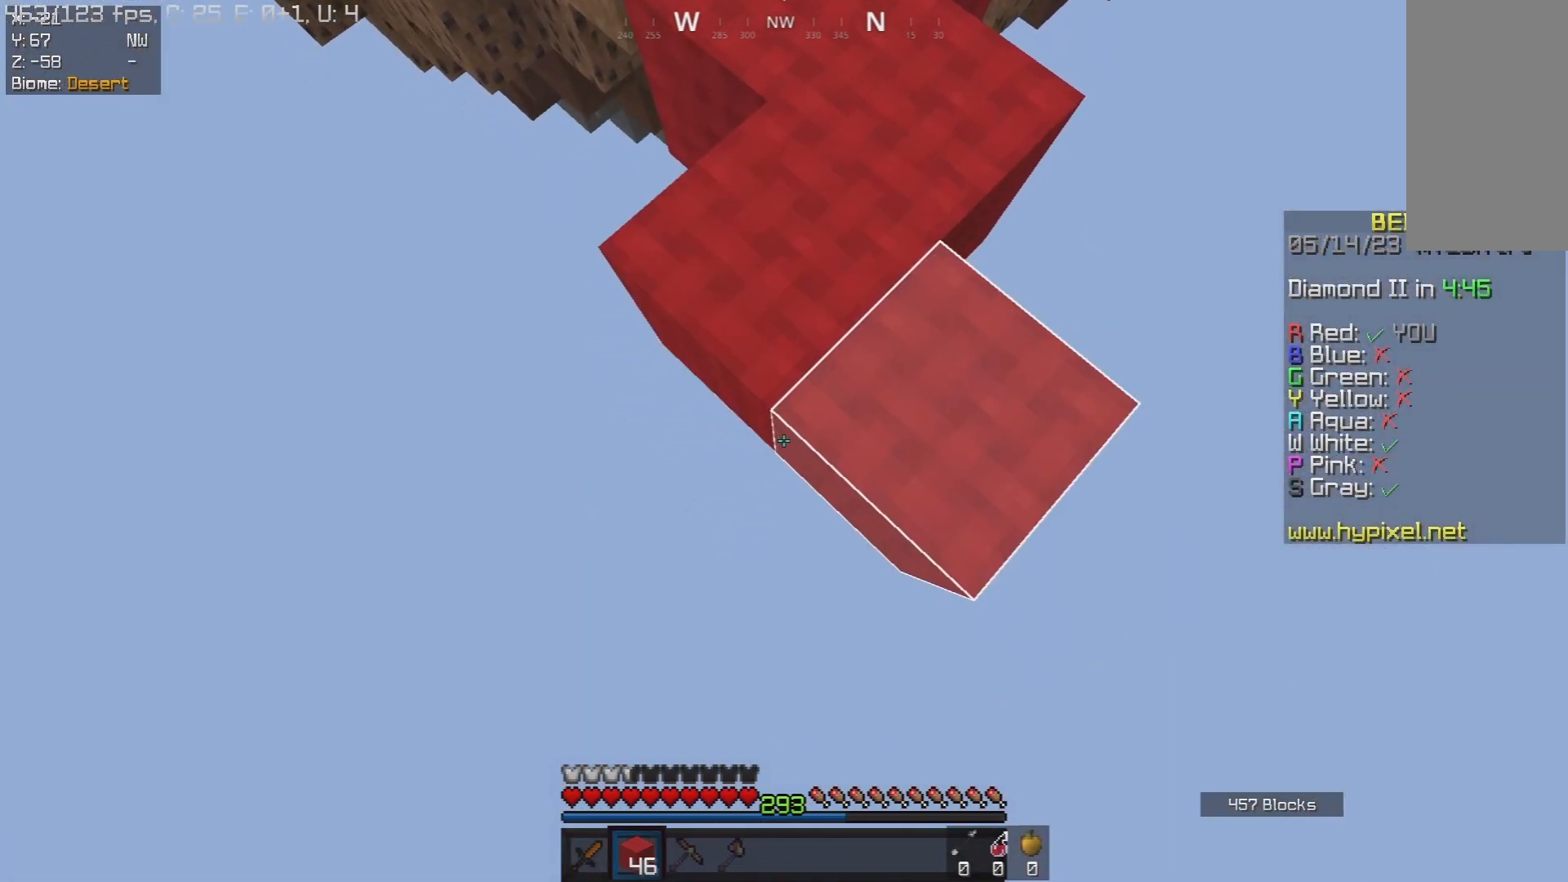
{"keys": ["s"], "mouse": [], "events": [[217, "mouse_right", "up"]]}
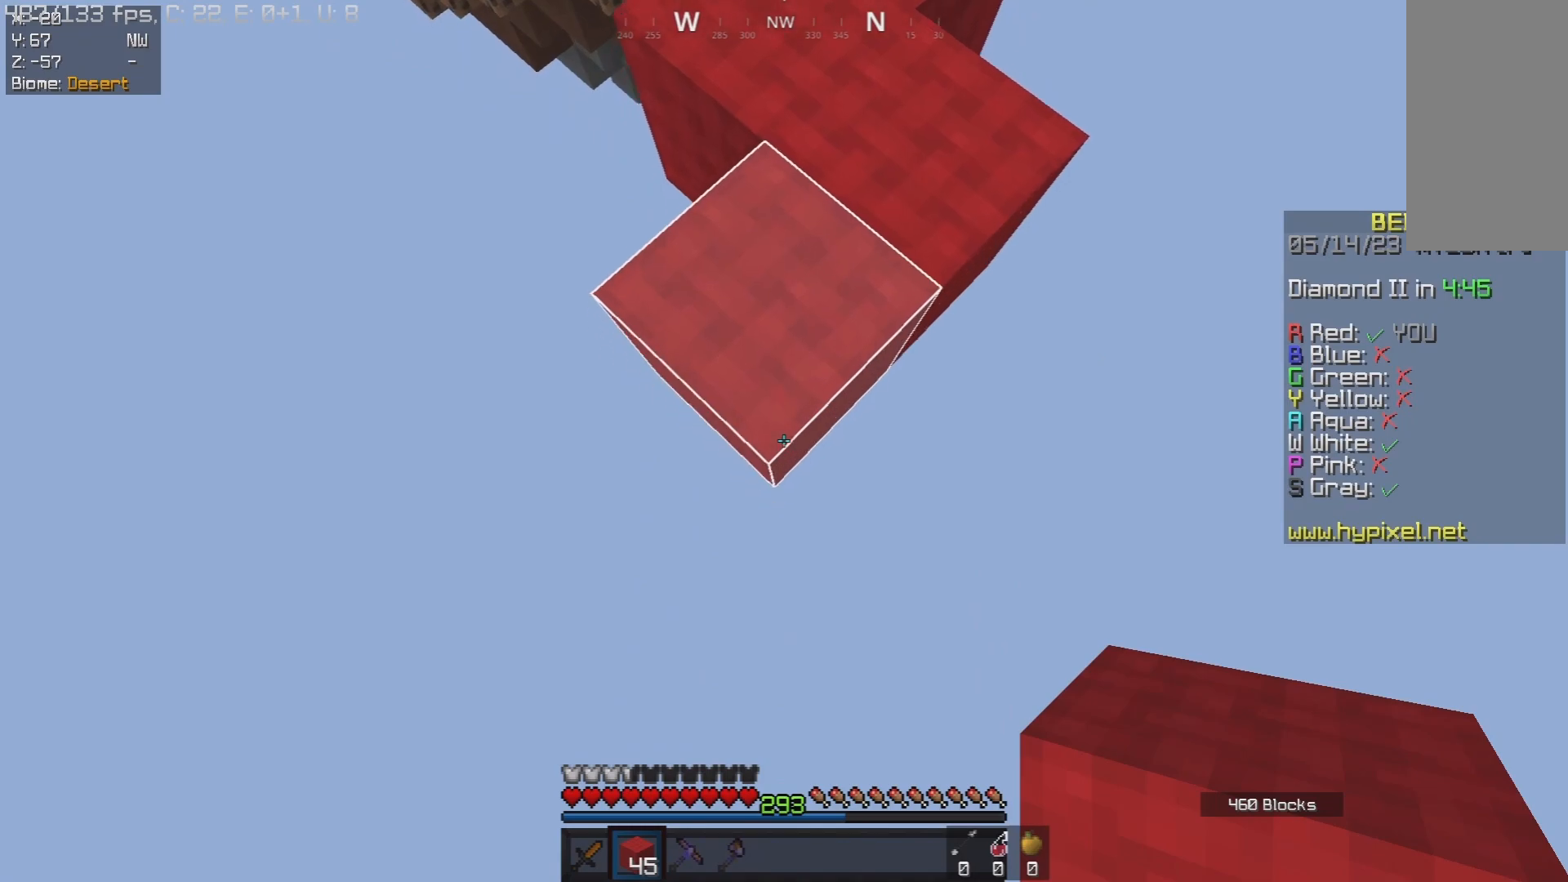
{"keys": ["s"], "mouse": [], "events": [[100, "mouse_right", "down"], [383, "mouse_right", "up"]]}
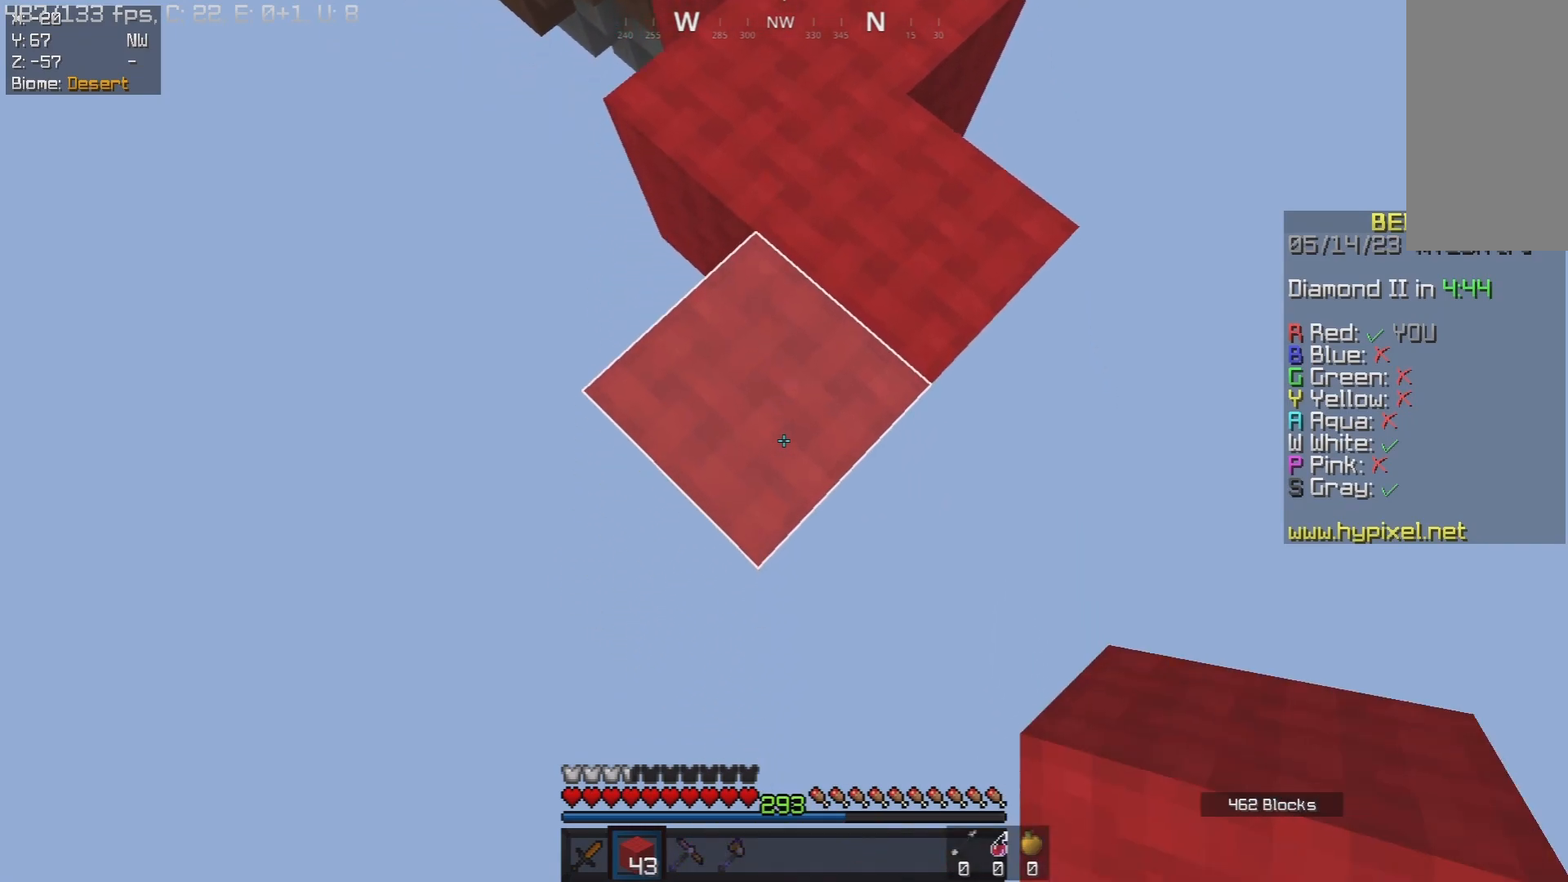
{"keys": ["s"], "mouse": ["right"], "events": [[250, "mouse_right", "down"]]}
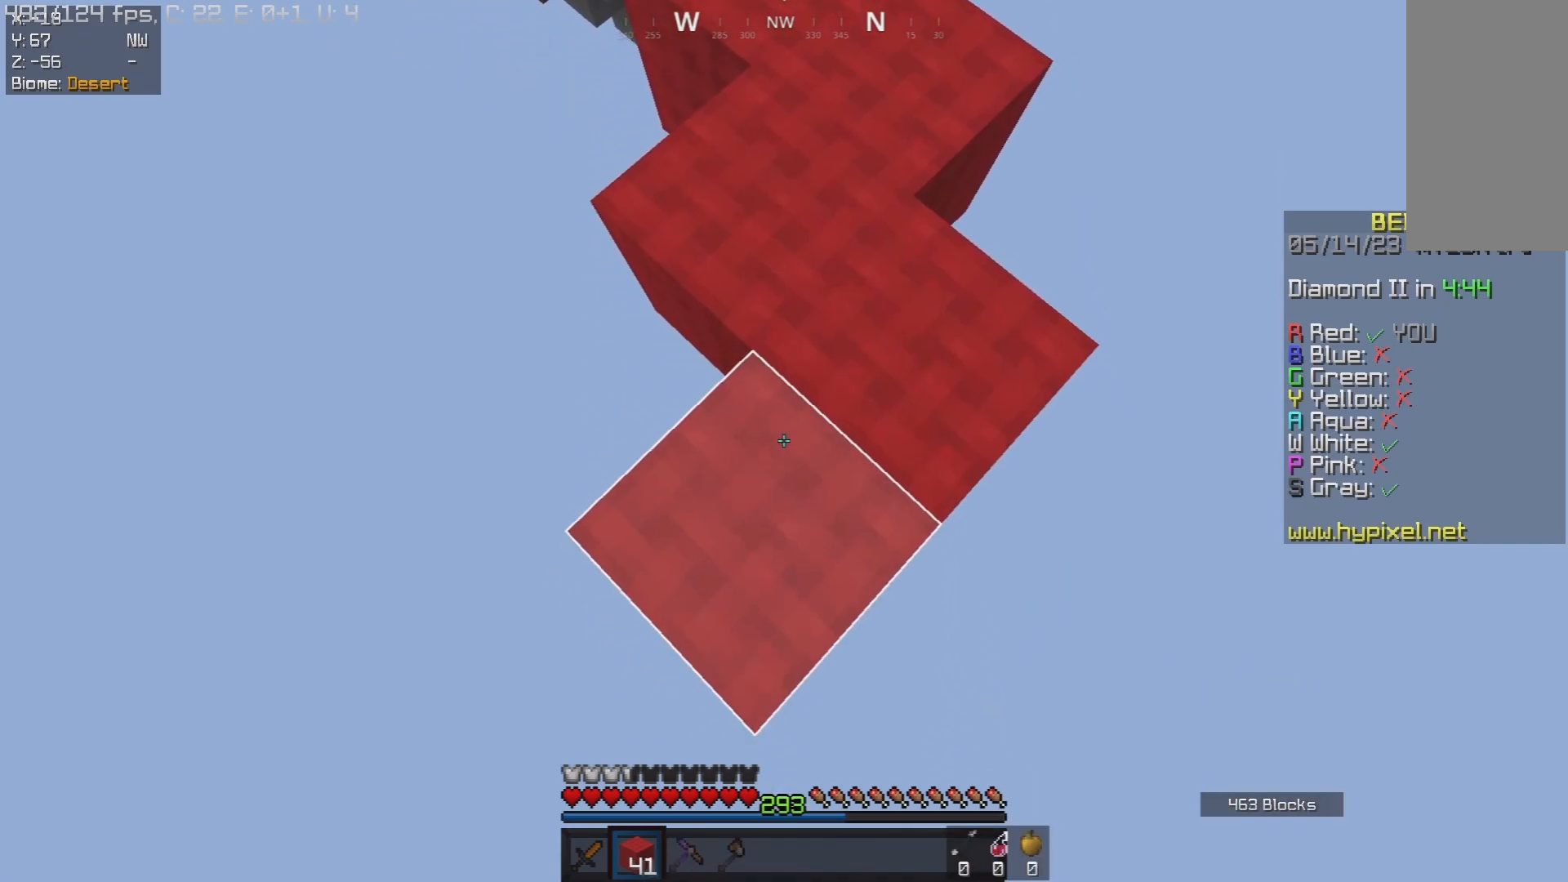
{"keys": ["s"], "mouse": ["right"], "events": [[50, "mouse_right", "up"], [400, "mouse_right", "down"]]}
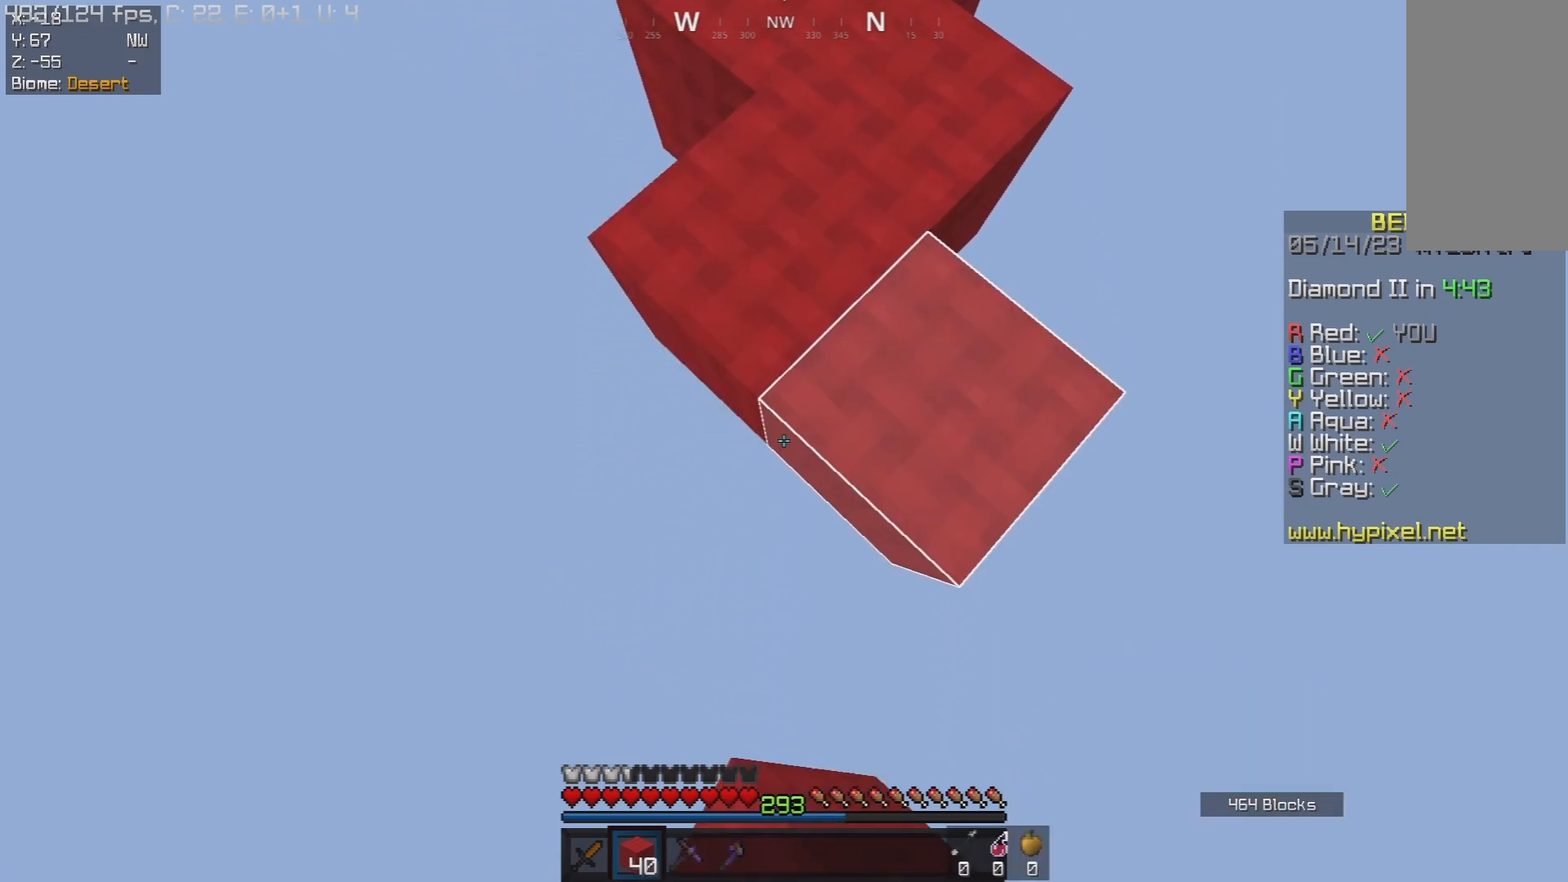
{"keys": ["s"], "mouse": ["right"], "events": [[183, "mouse_right", "up"], [483, "mouse_right", "down"]]}
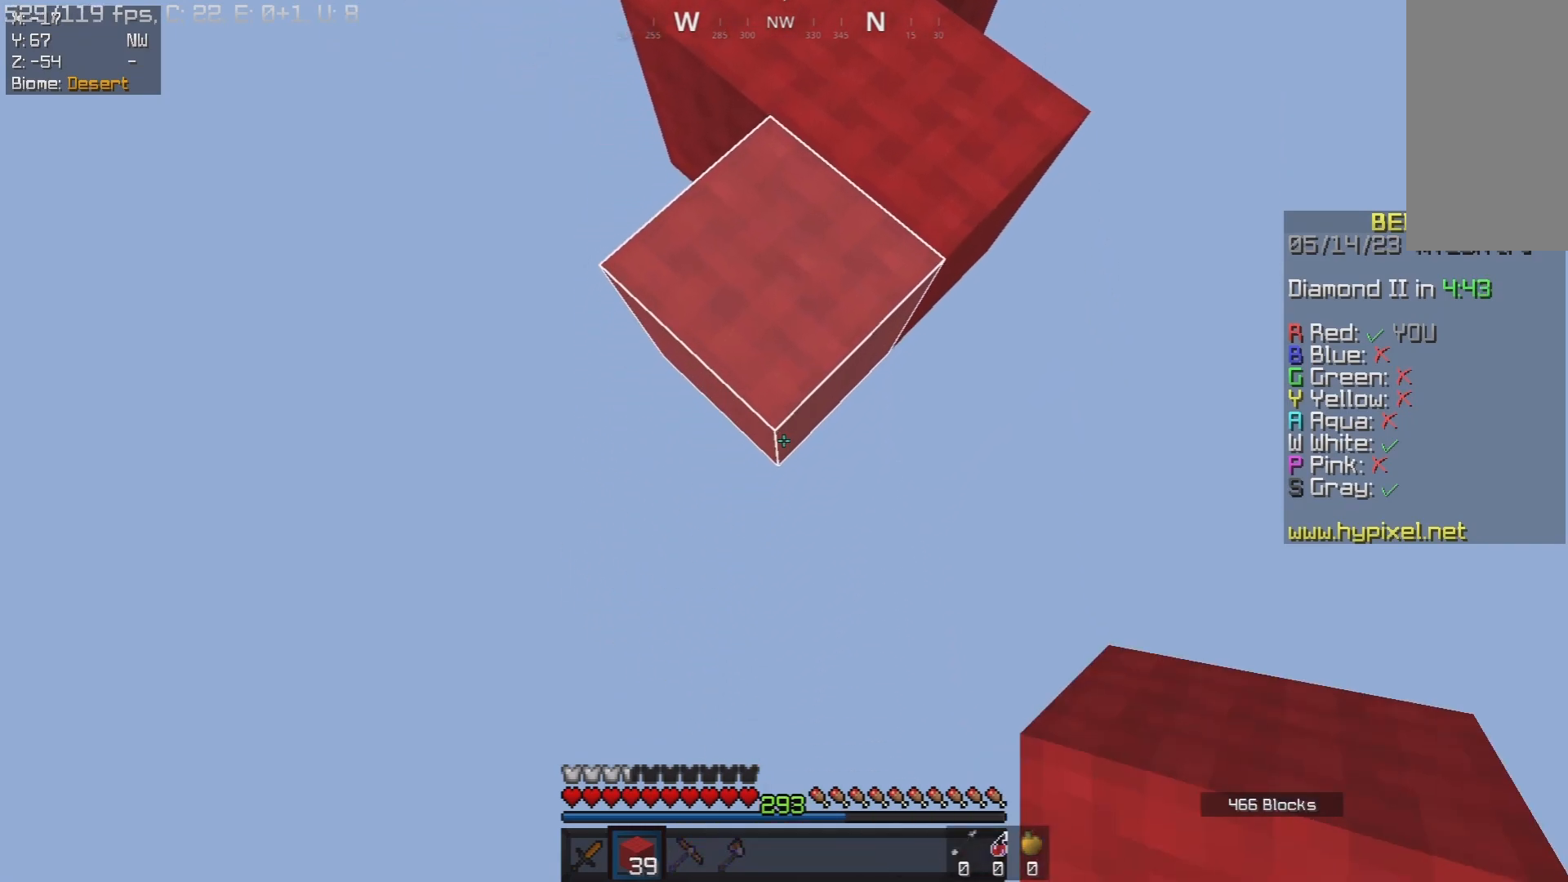
{"keys": ["s"], "mouse": [], "events": [[283, "mouse_right", "up"]]}
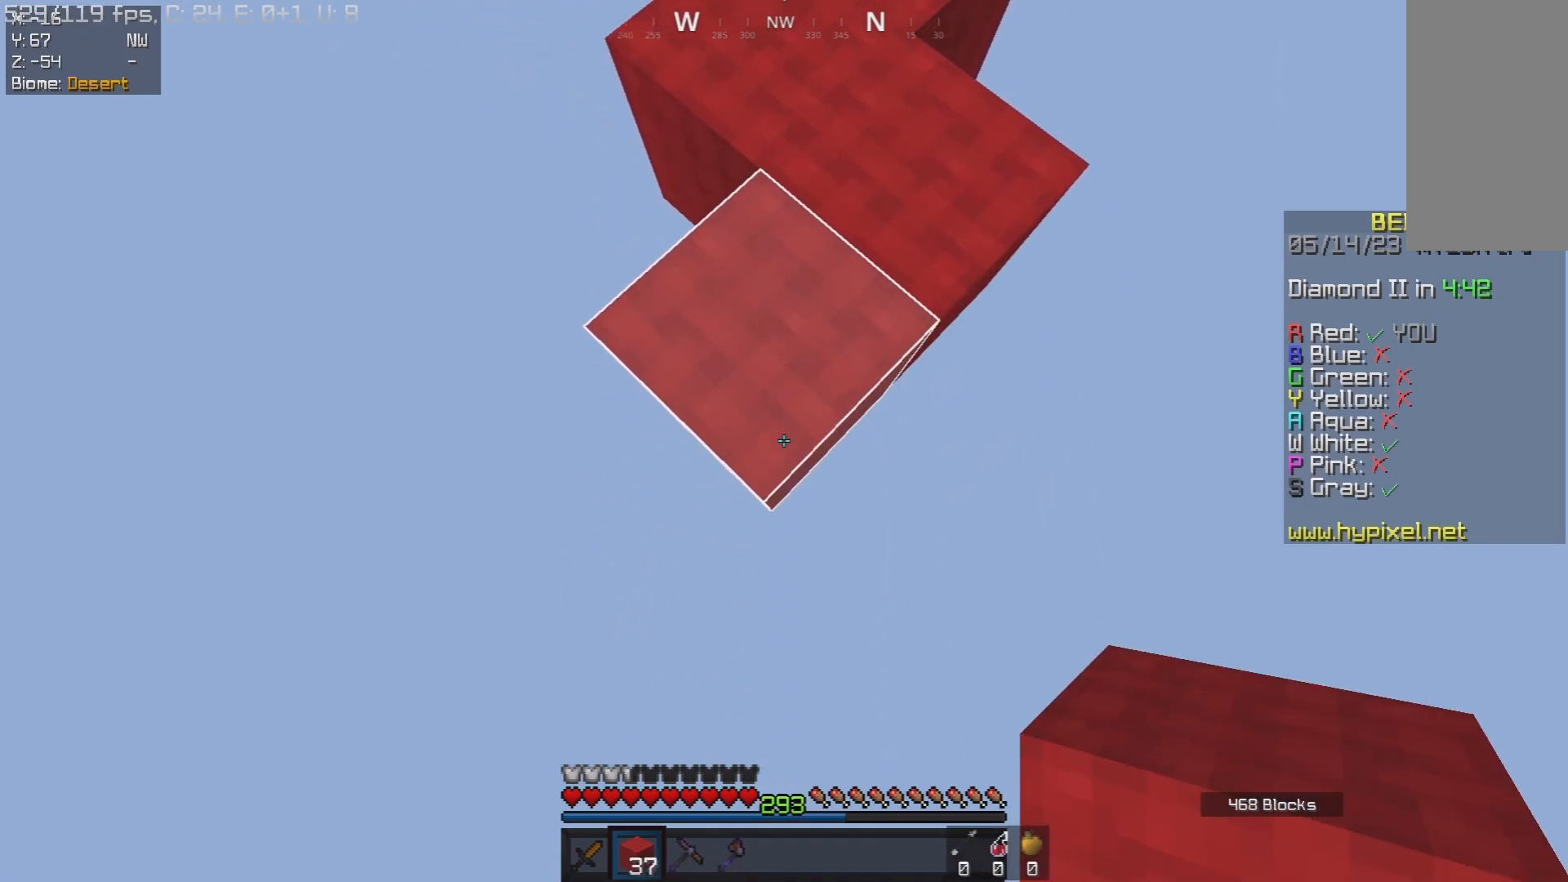
{"keys": ["s"], "mouse": [], "events": [[150, "mouse_right", "down"], [467, "mouse_right", "up"]]}
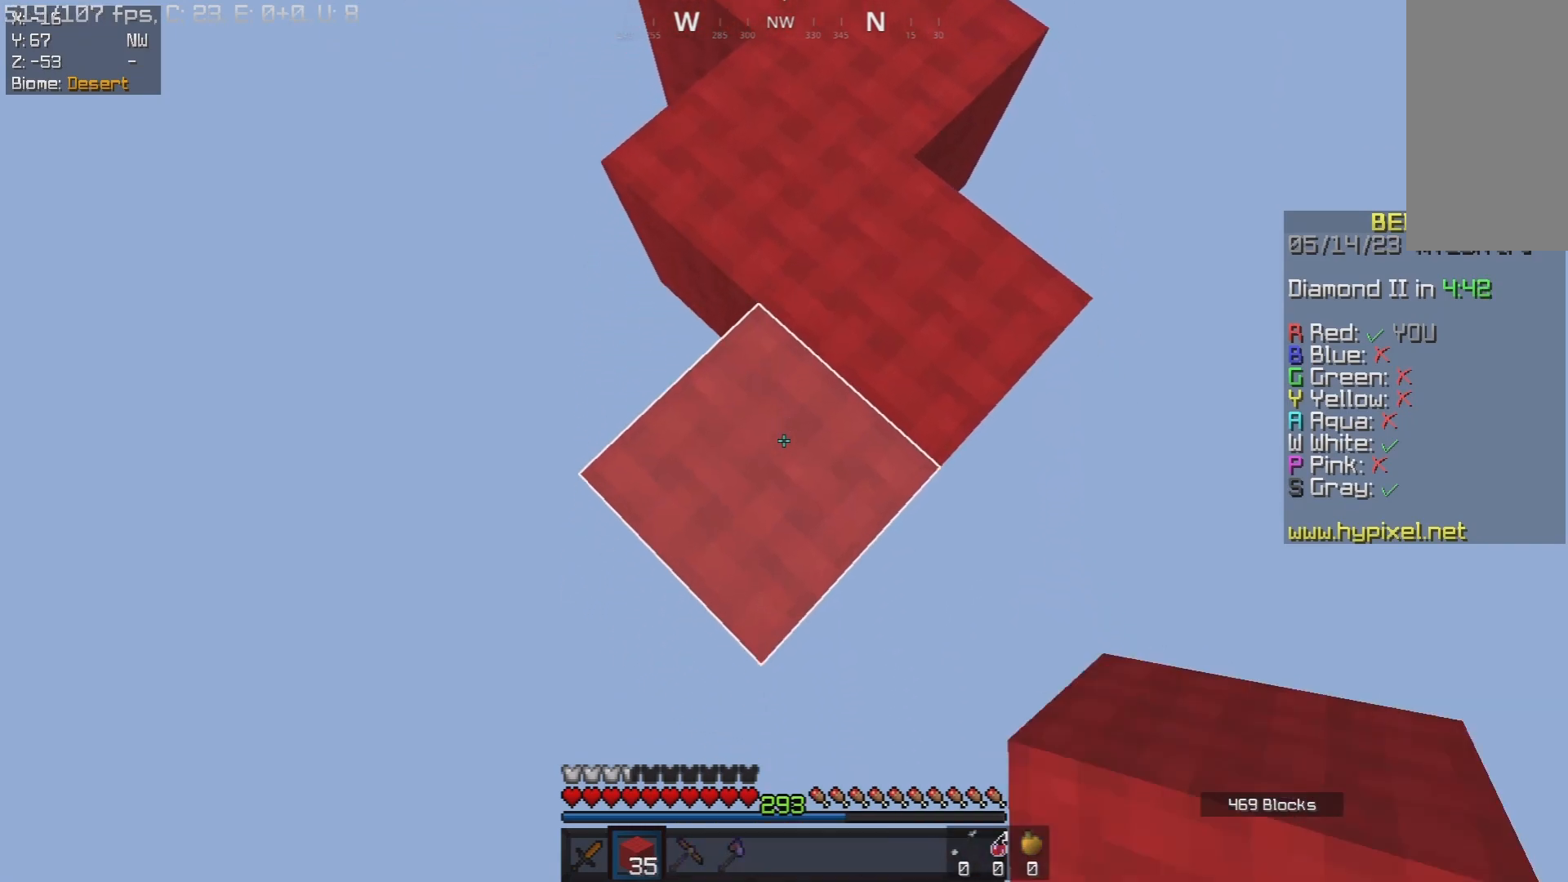
{"keys": ["s"], "mouse": ["right"], "events": [[283, "mouse_right", "down"]]}
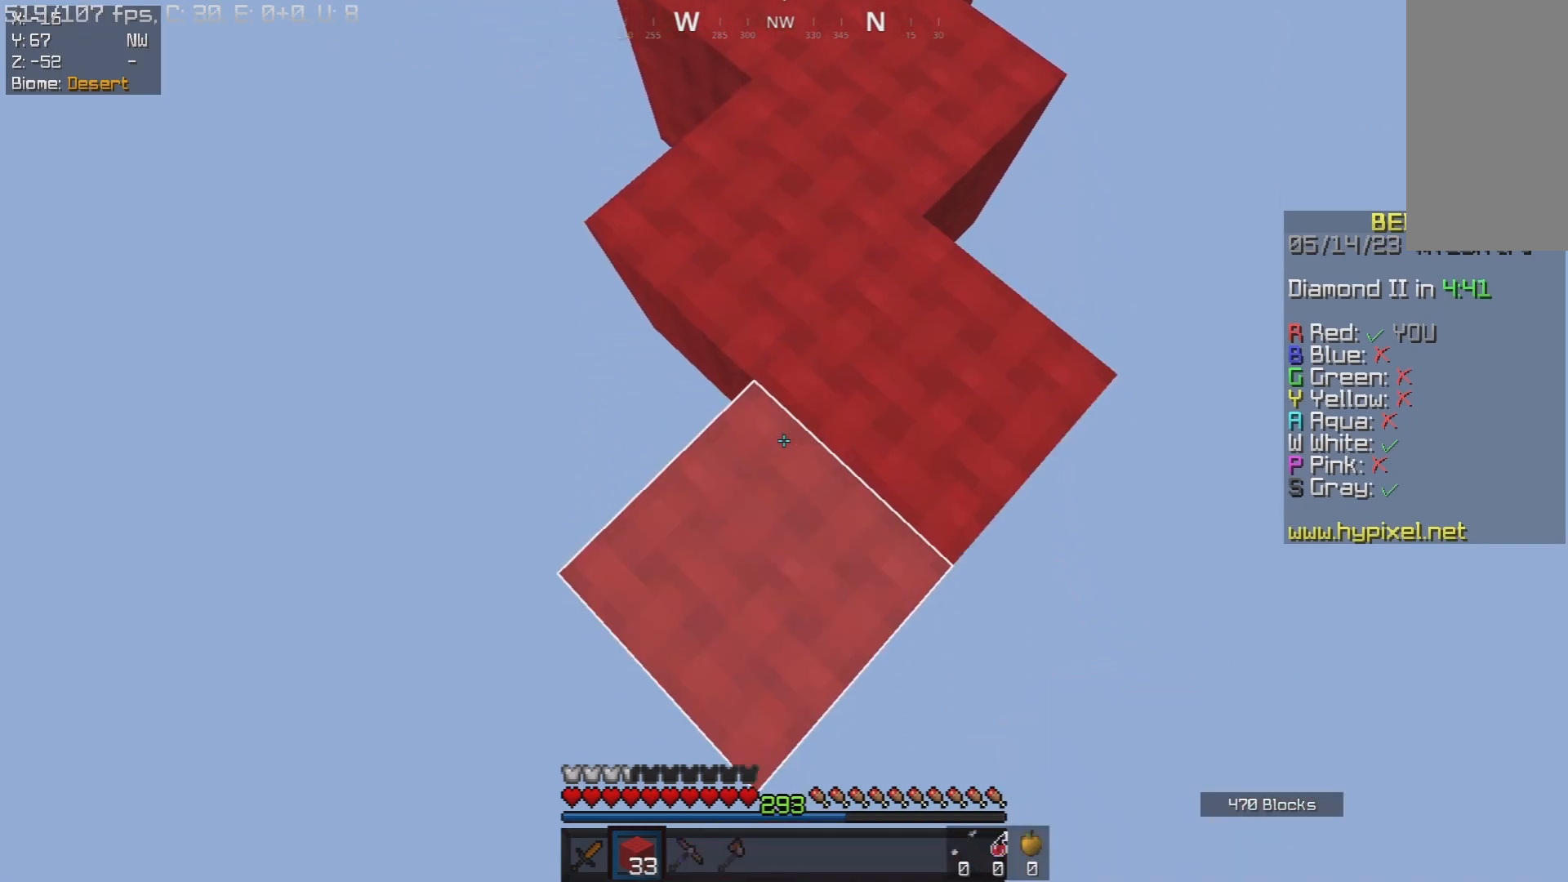
{"keys": ["s"], "mouse": ["right"], "events": [[83, "mouse_right", "up"], [450, "mouse_right", "down"]]}
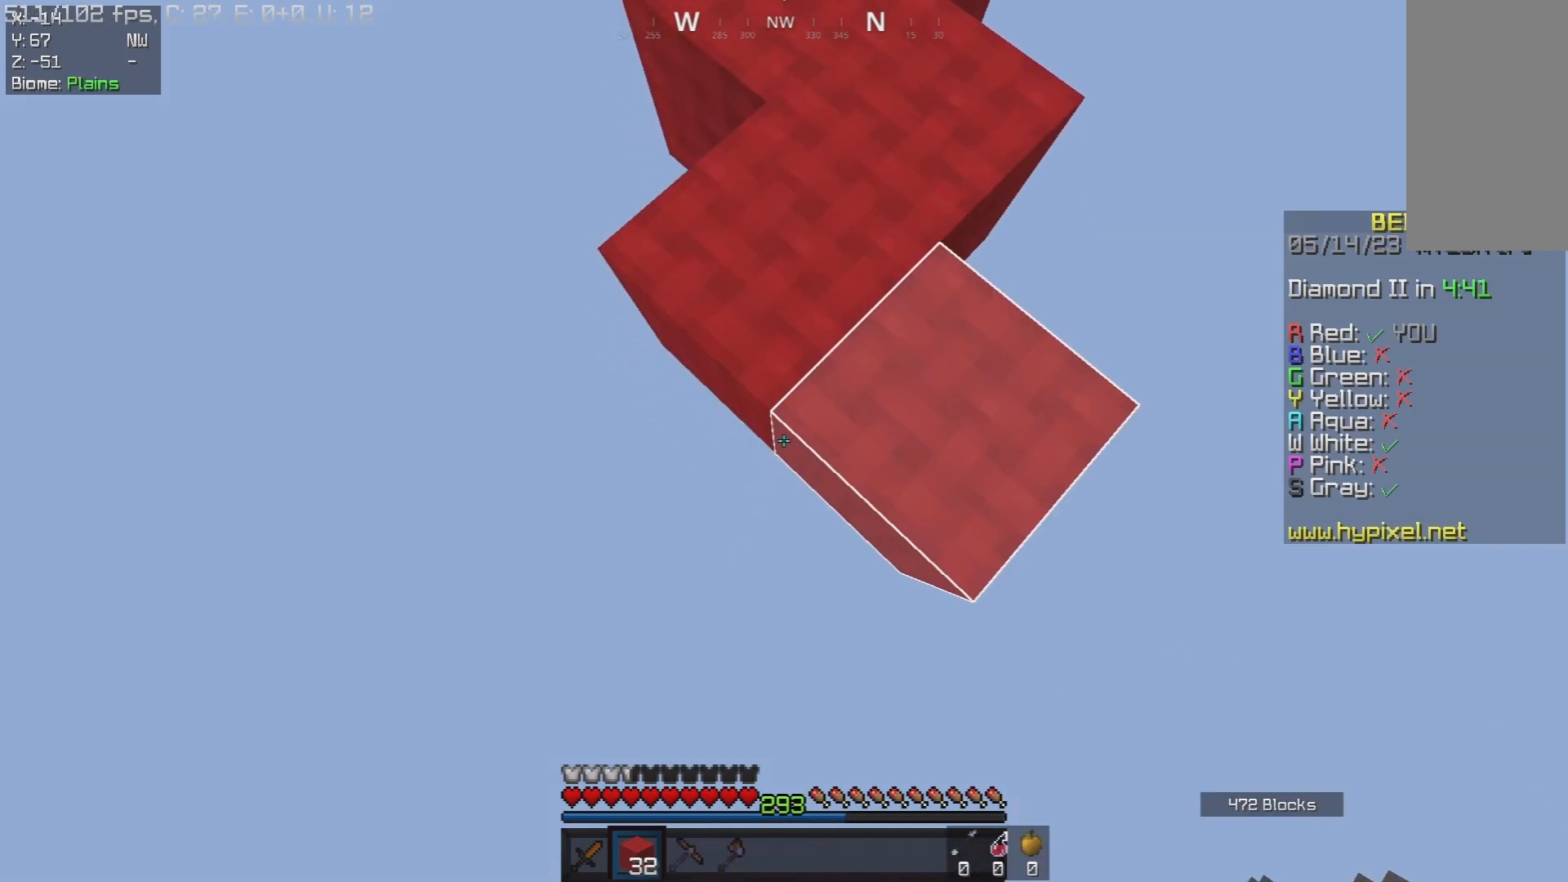
{"keys": ["s"], "mouse": [], "events": [[250, "mouse_right", "up"]]}
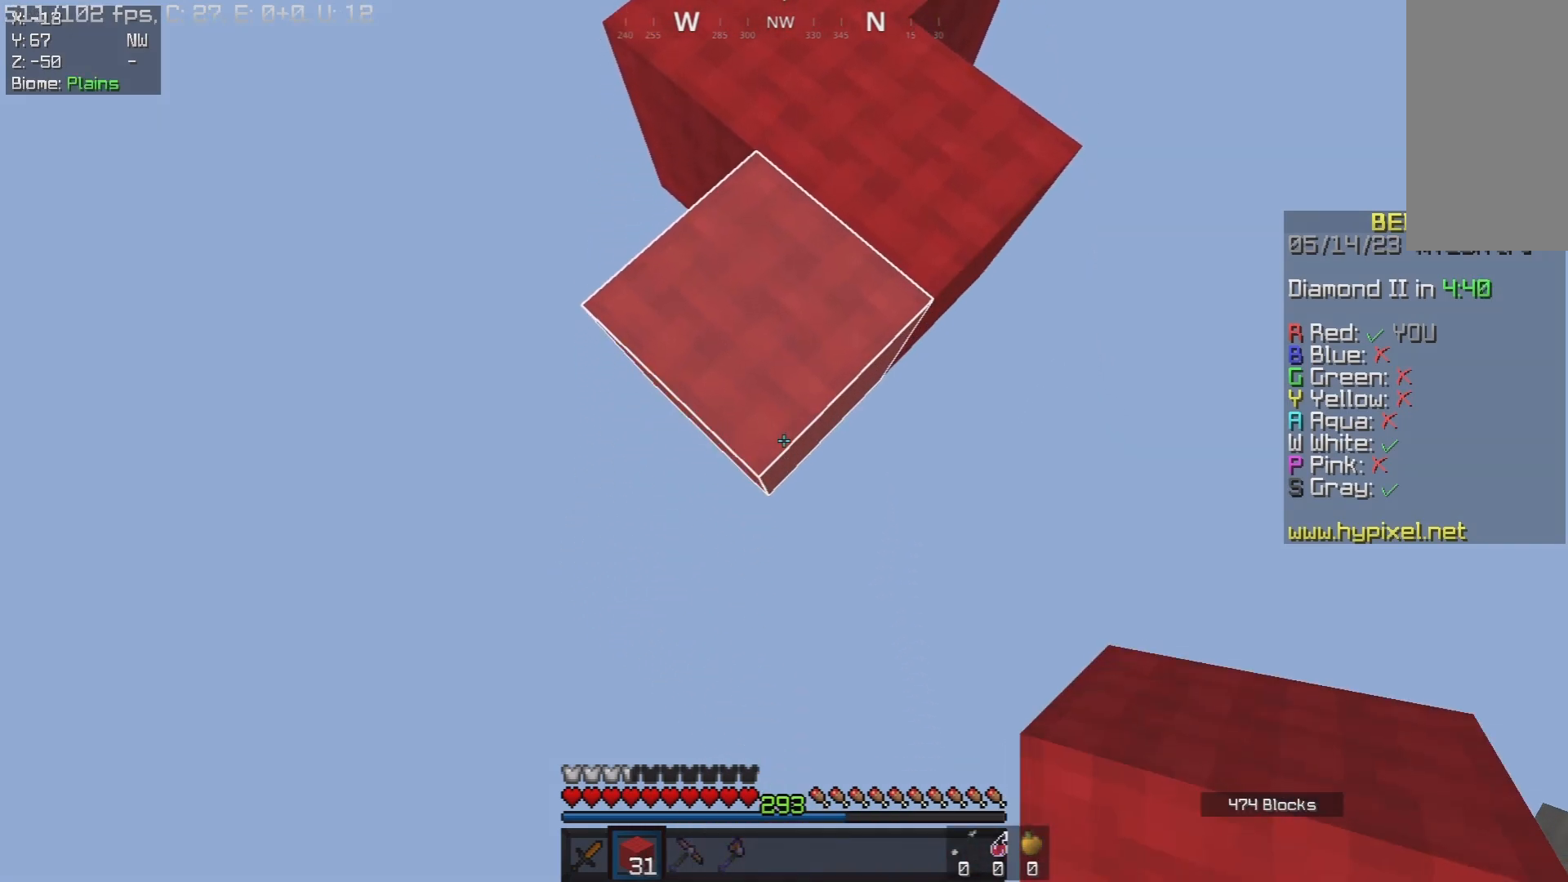
{"keys": [], "mouse": [], "events": [[50, "mouse_right", "down"], [350, "s", "up"], [383, "mouse_right", "up"]]}
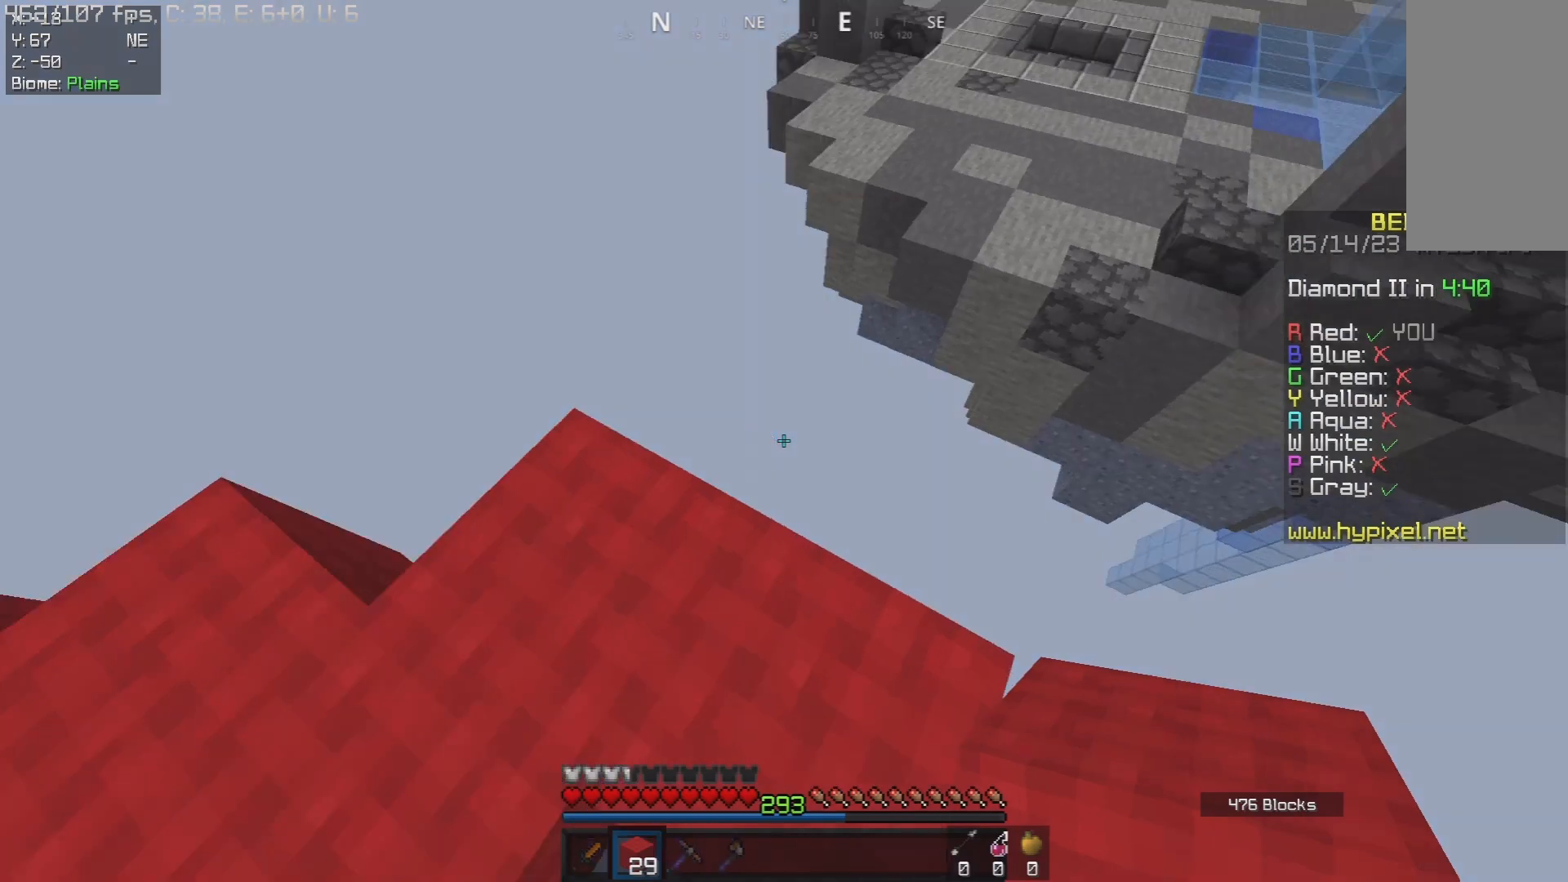
{"keys": ["w"], "mouse": [], "events": [[117, "d", "down"], [217, "d", "up"], [450, "w", "down"]]}
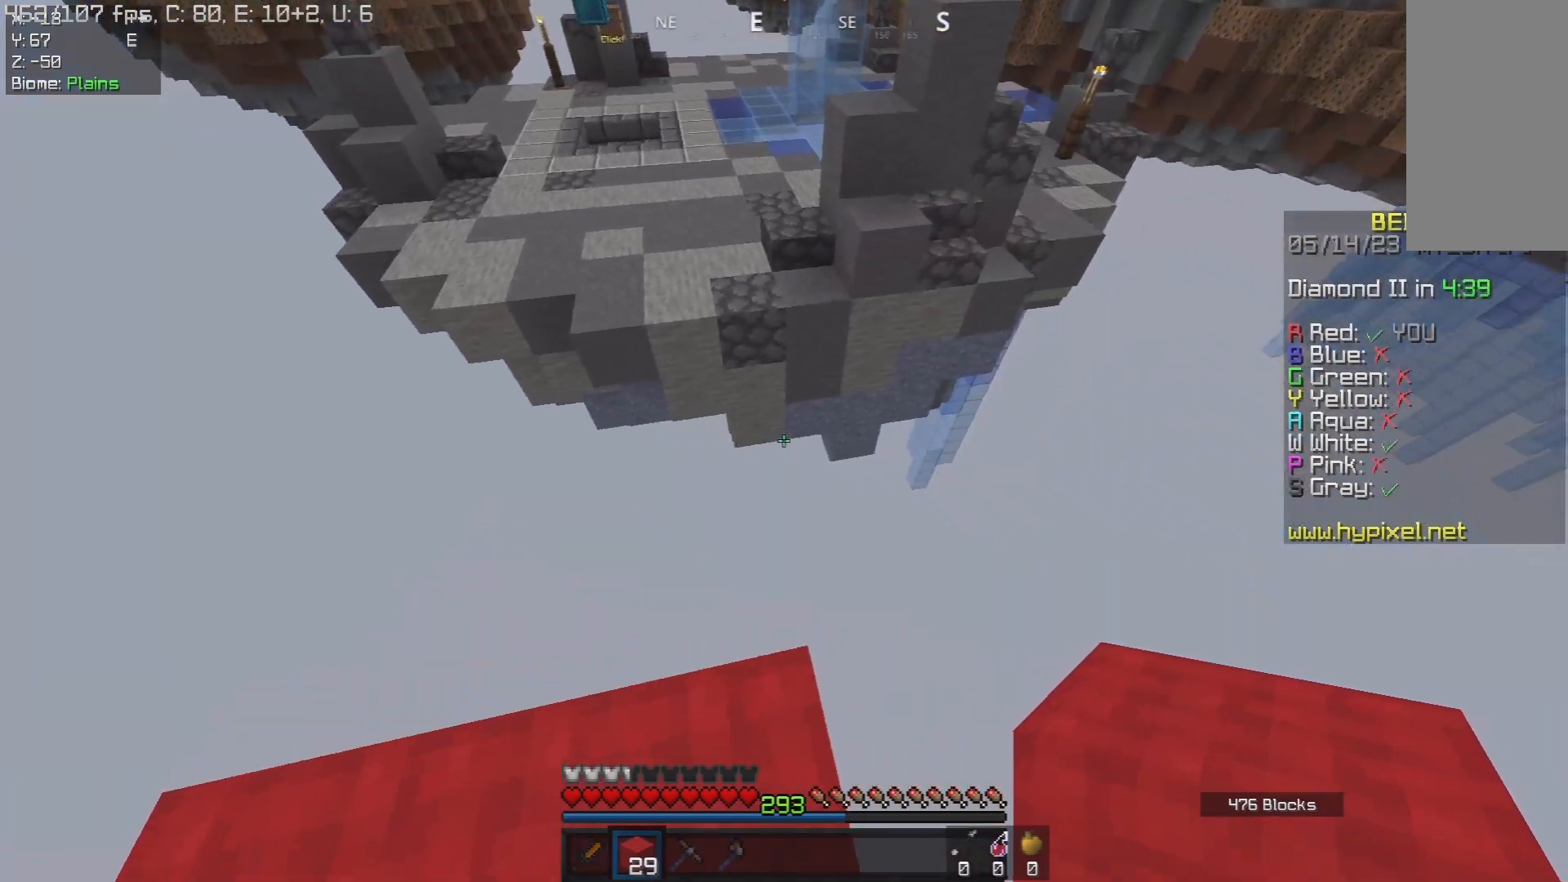
{"keys": ["w"], "mouse": [], "events": [[117, "space", "down"], [317, "d", "down"], [367, "space", "up"], [417, "d", "up"]]}
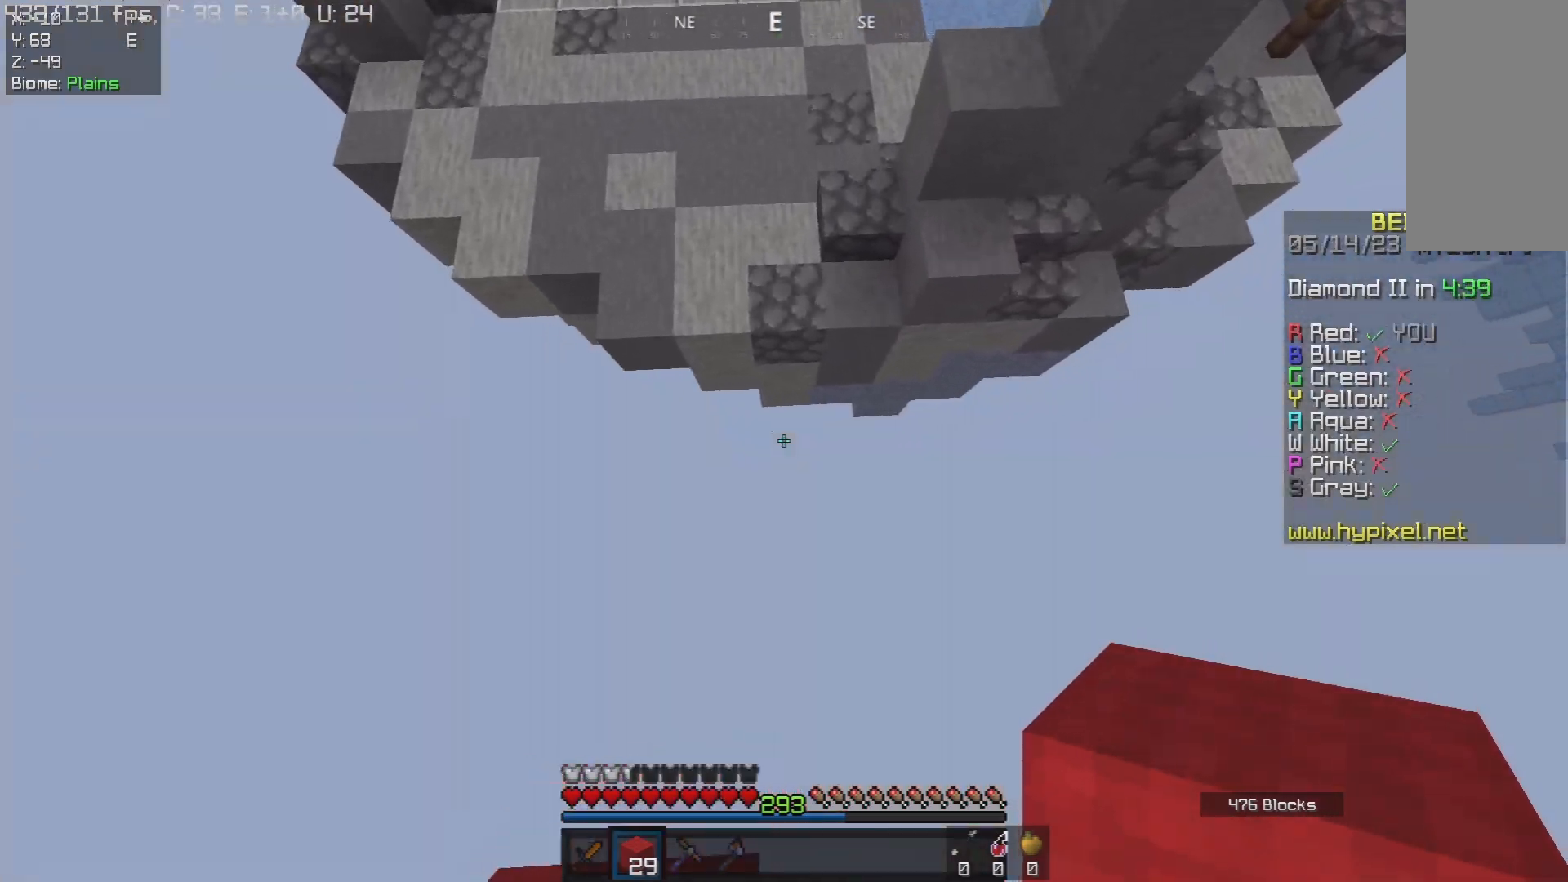
{"keys": ["w"], "mouse": ["right"], "events": [[167, "a", "down"], [300, "a", "up"], [367, "mouse_right", "down"]]}
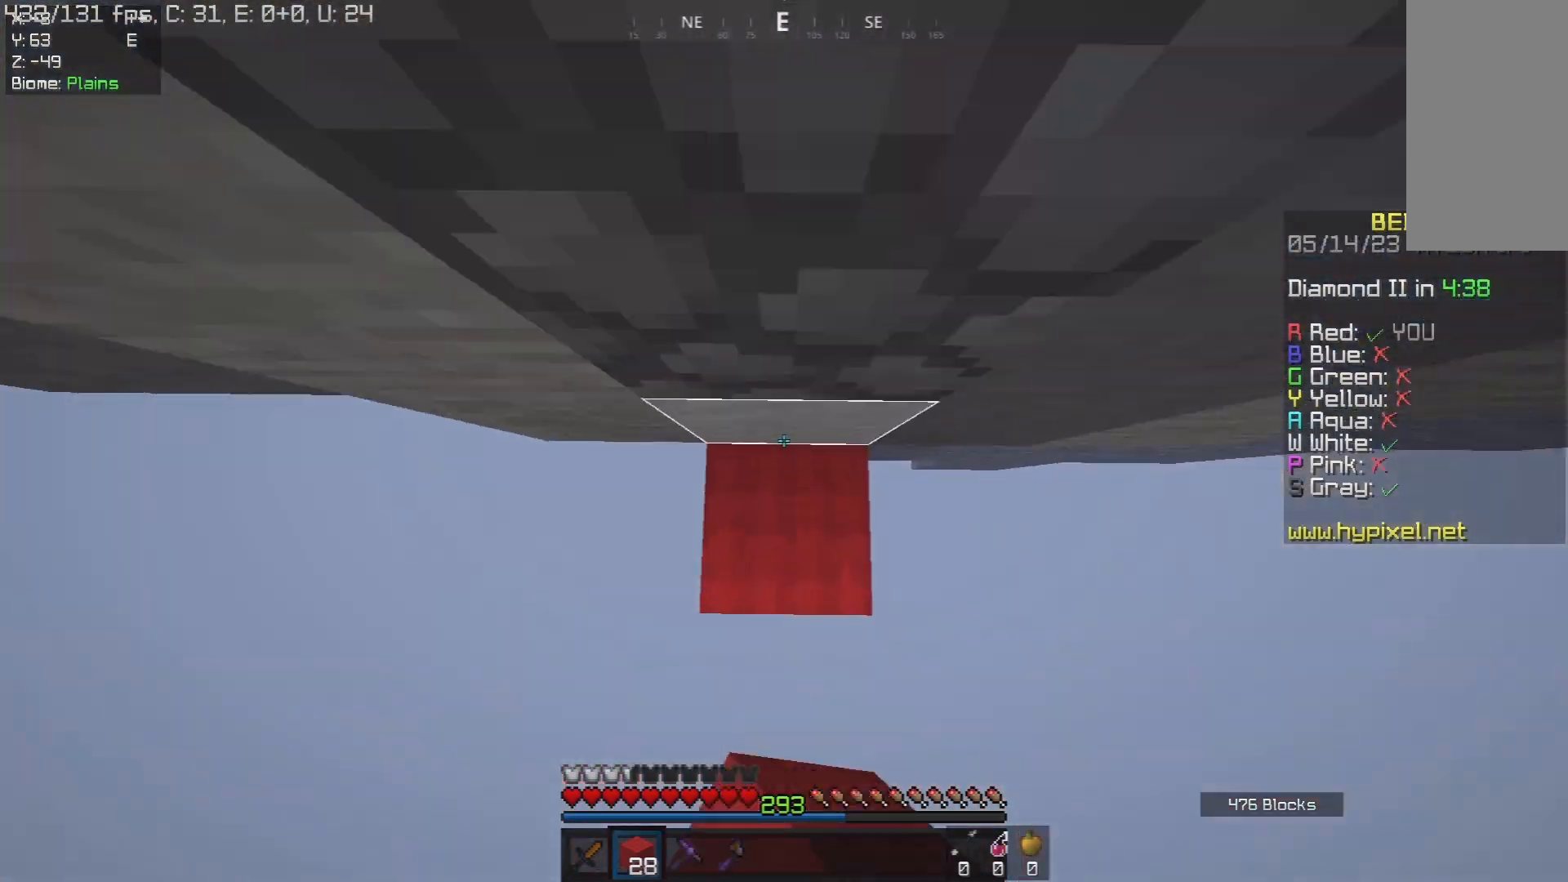
{"keys": ["space"], "mouse": ["right"], "events": [[183, "w", "up"], [250, "space", "down"], [267, "mouse_right", "up"], [467, "mouse_right", "down"]]}
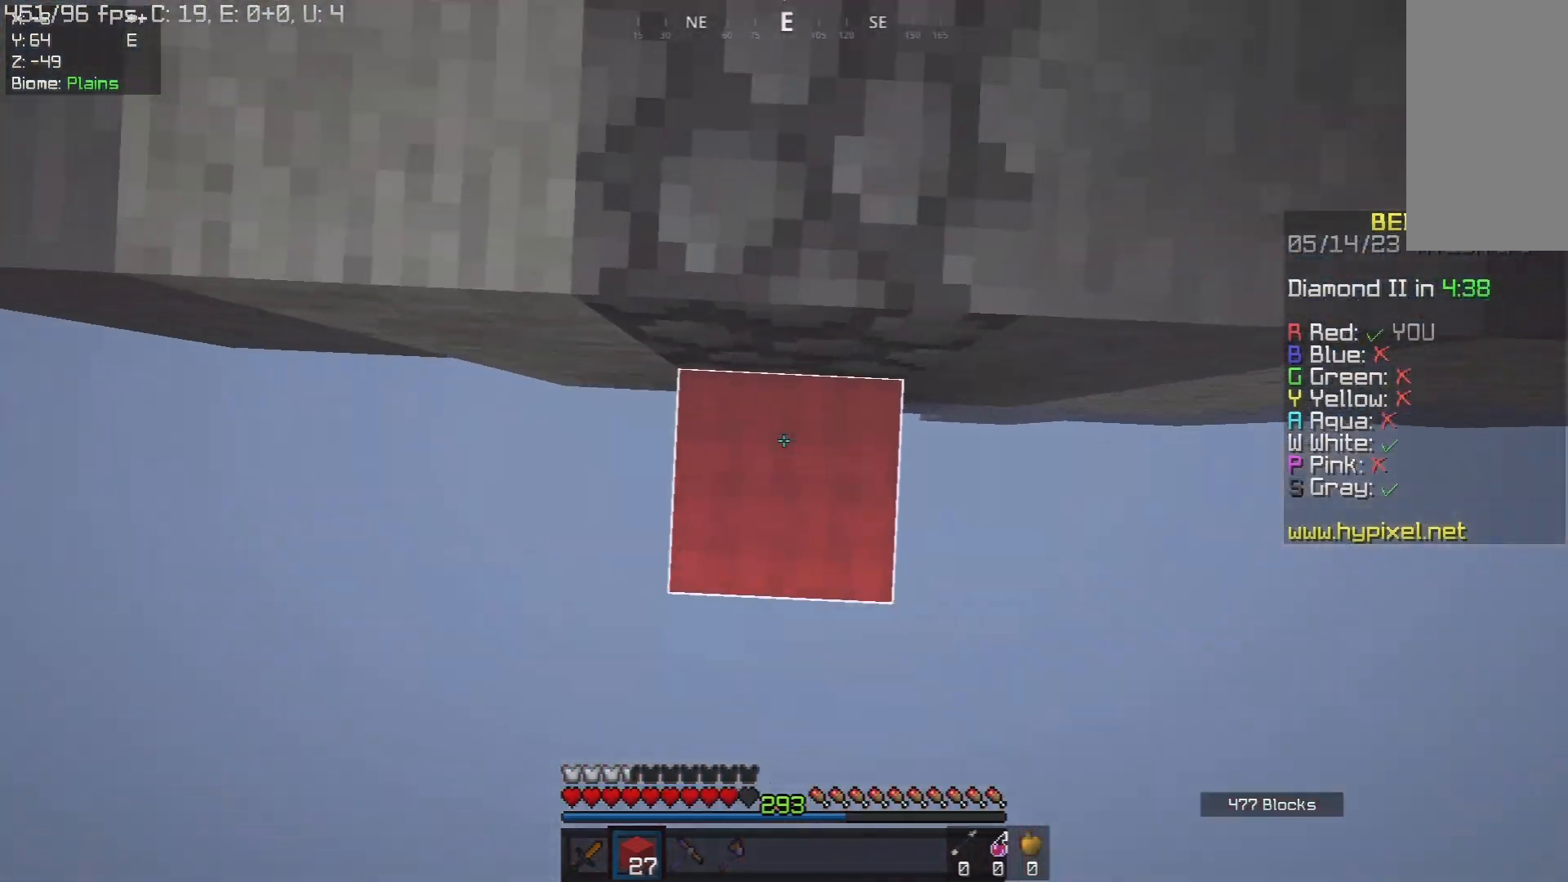
{"keys": ["w"], "mouse": [], "events": [[117, "mouse_right", "up"], [267, "w", "down"], [483, "space", "up"]]}
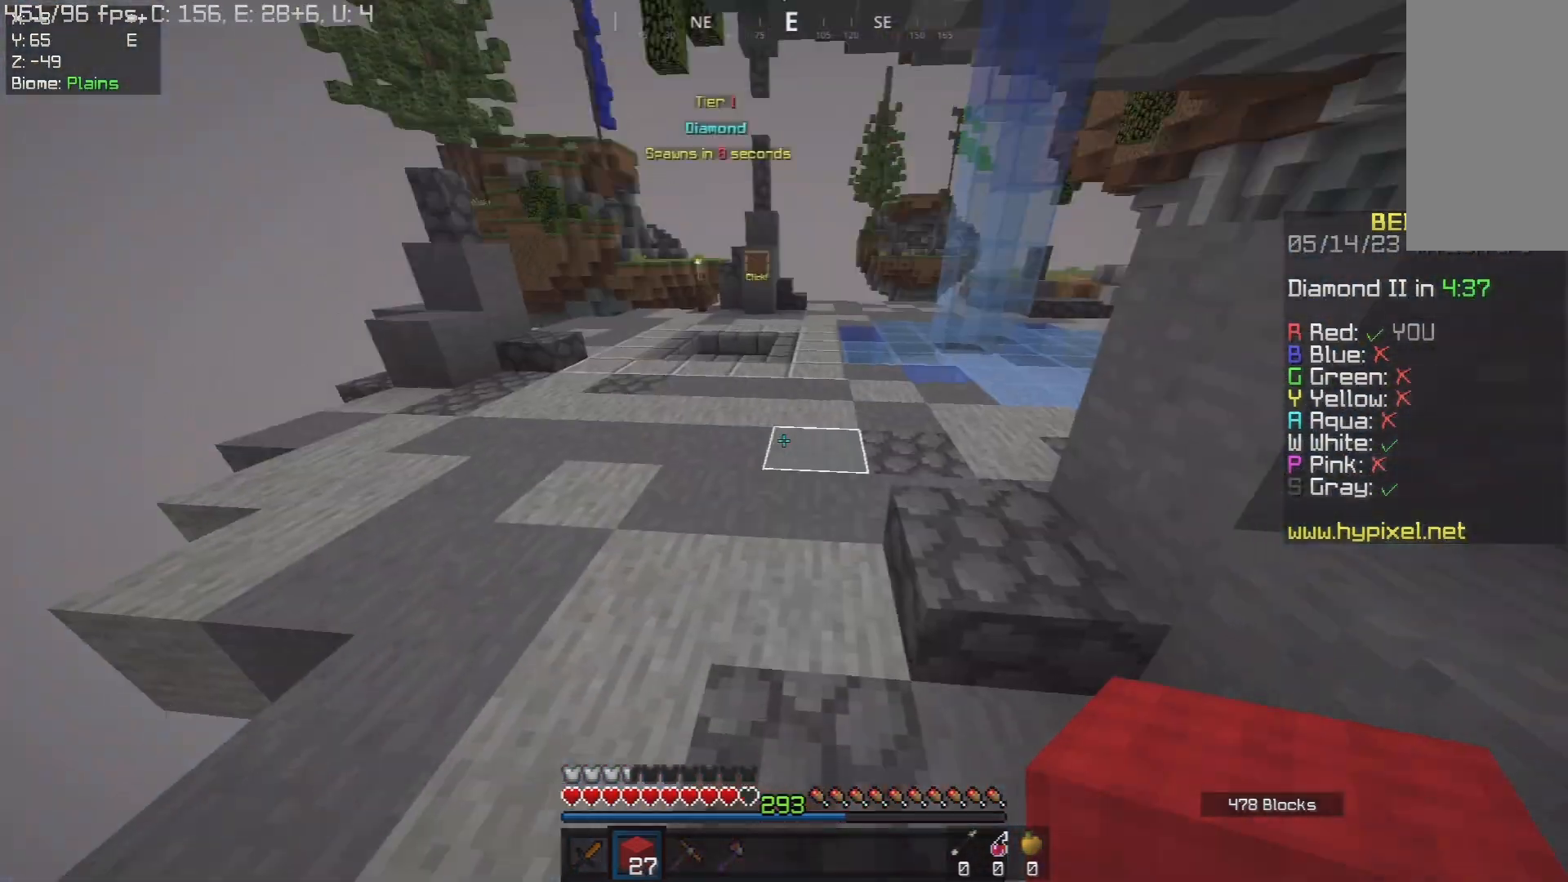
{"keys": ["a", "space", "w"], "mouse": [], "events": [[217, "space", "down"], [450, "a", "down"]]}
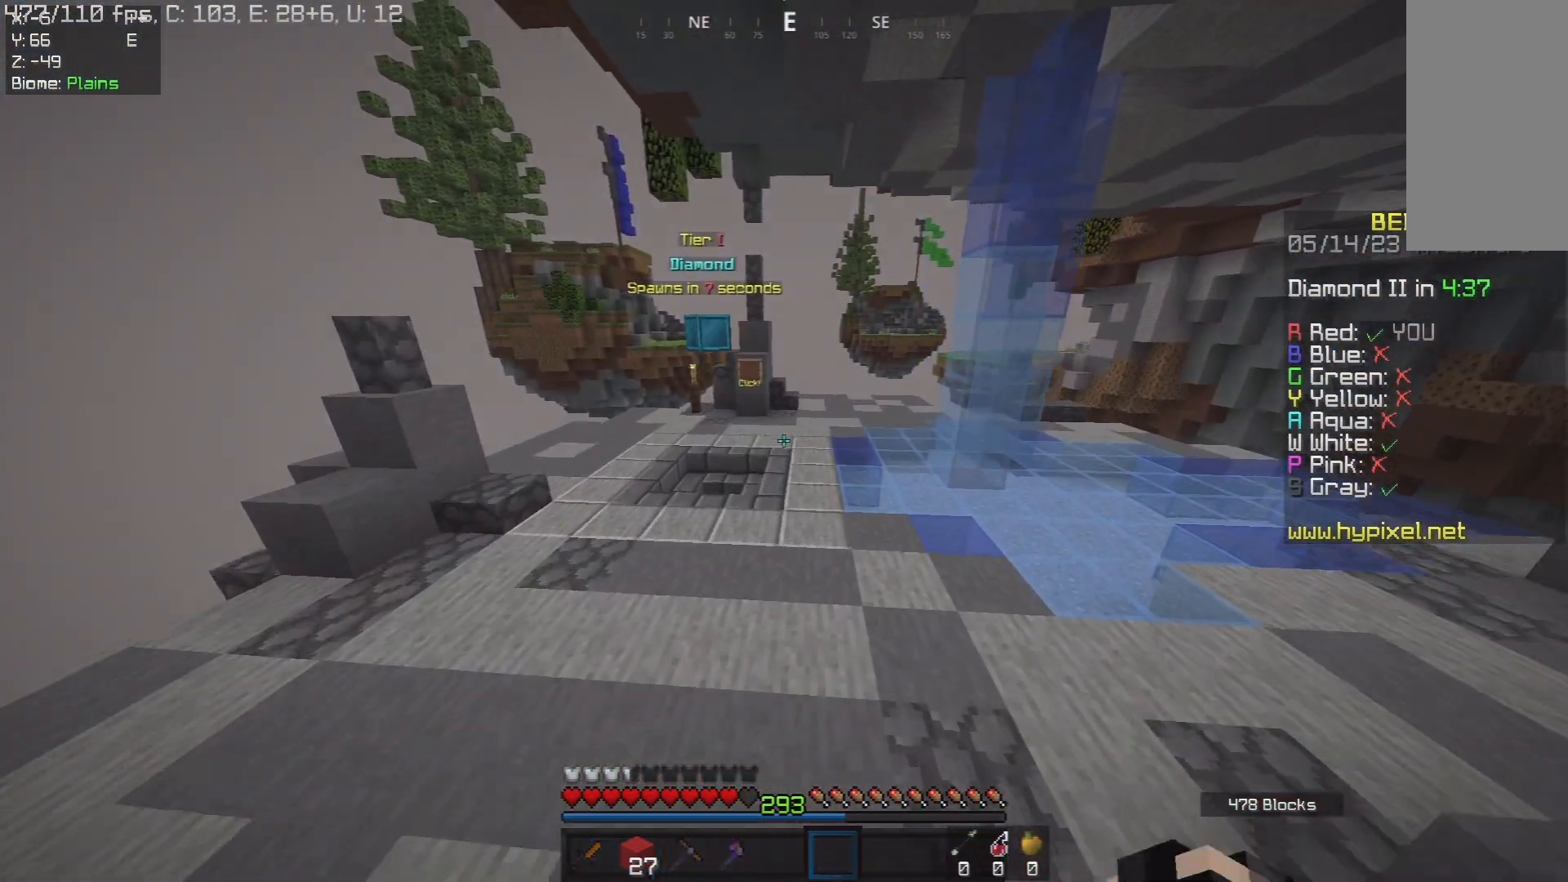
{"keys": ["space", "w"], "mouse": [], "events": [[300, "a", "up"]]}